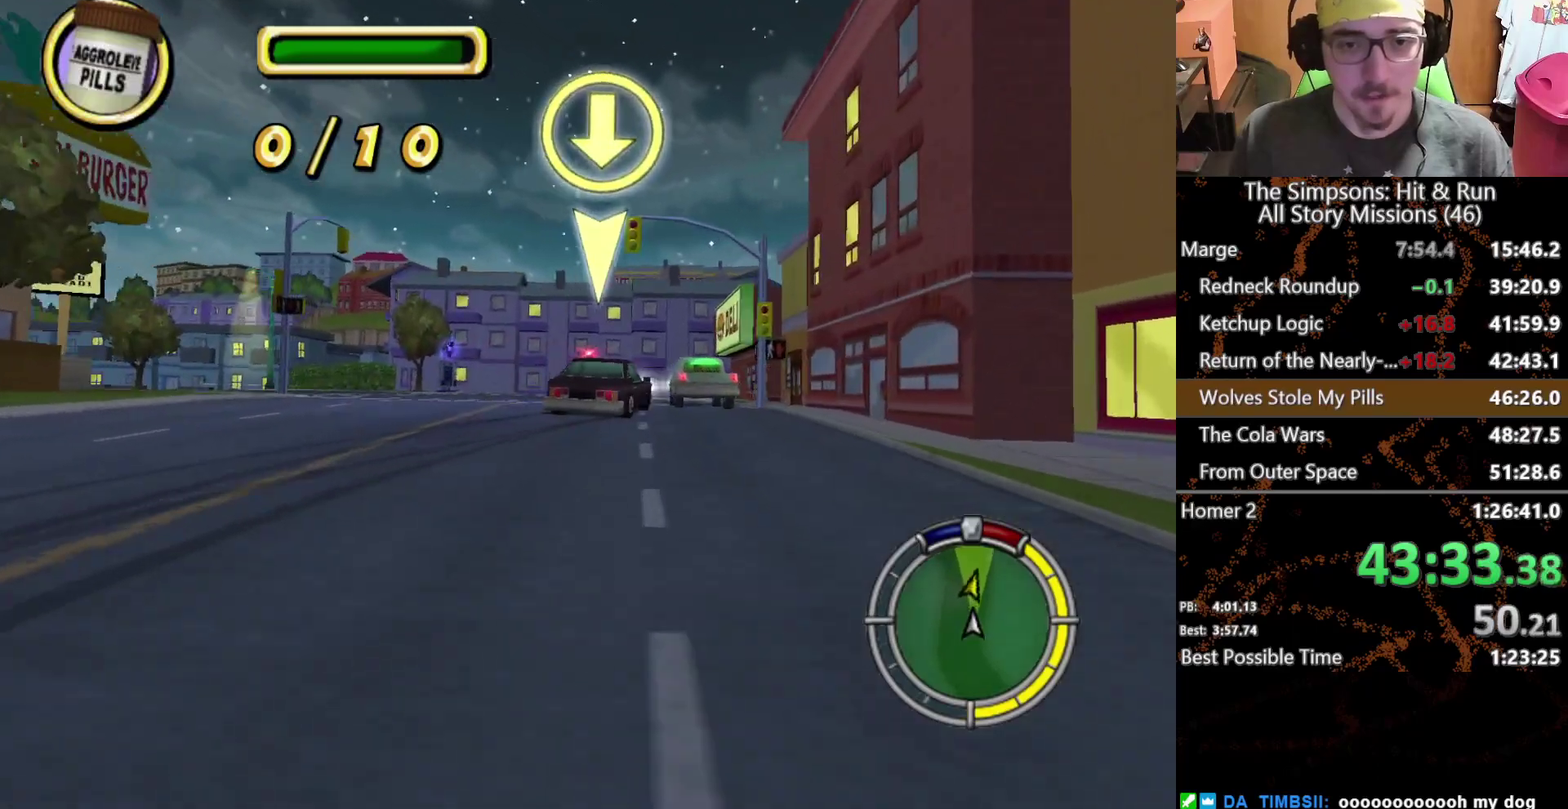
Gameplay with a controller (Xbox layout); each line is a JSON object with the inputs held at the frame after it. "events" lists button and stick changes between this image and that frame as [ms after this image, input, new state], when the widget could be followed in between. This overlay highlights the sticks when they move; stick clicks (L3 R3) are not distinguishable. Not read: L1 L3 R1 R3 X.
{"buttons": [], "left_stick": "center", "right_stick": "center", "events": [[217, "left_stick", "right"], [333, "left_stick", "center"]]}
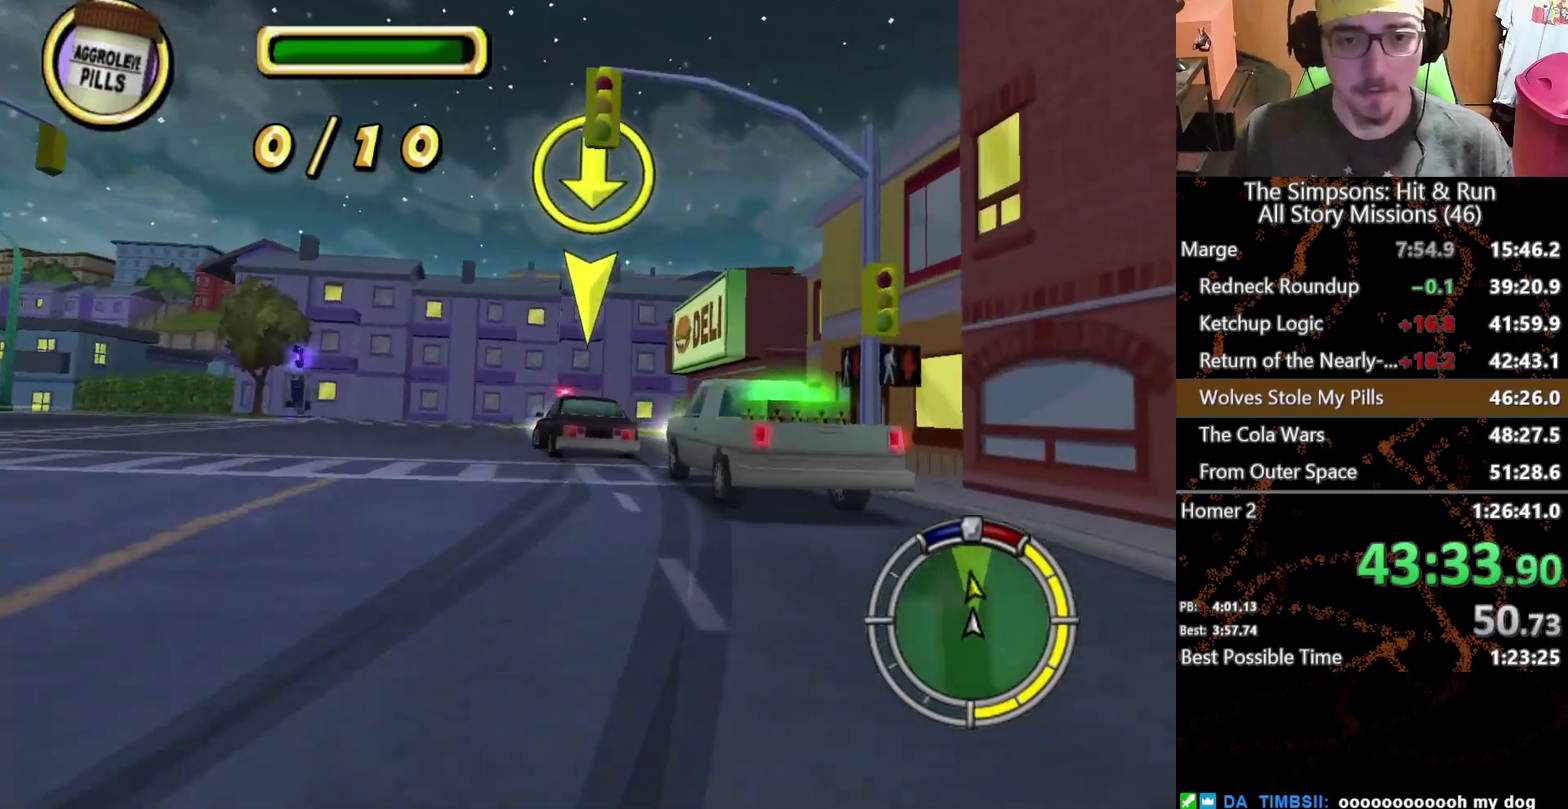
{"buttons": ["L2"], "left_stick": "left", "right_stick": "center", "events": [[67, "left_stick", "left"], [200, "L2", "down"]]}
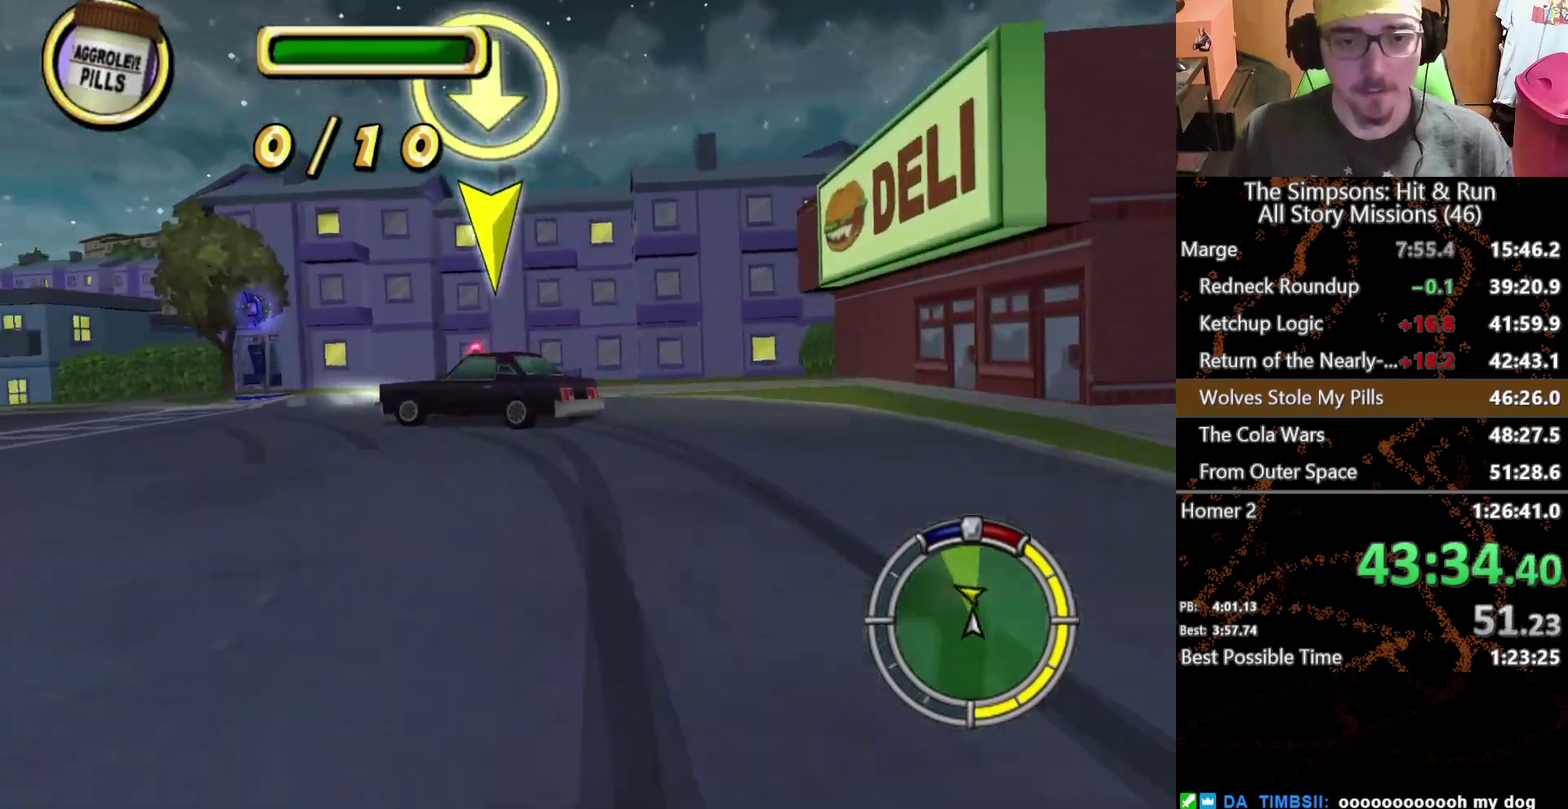
{"buttons": [], "left_stick": "center", "right_stick": "center", "events": [[167, "L2", "up"], [183, "left_stick", "center"]]}
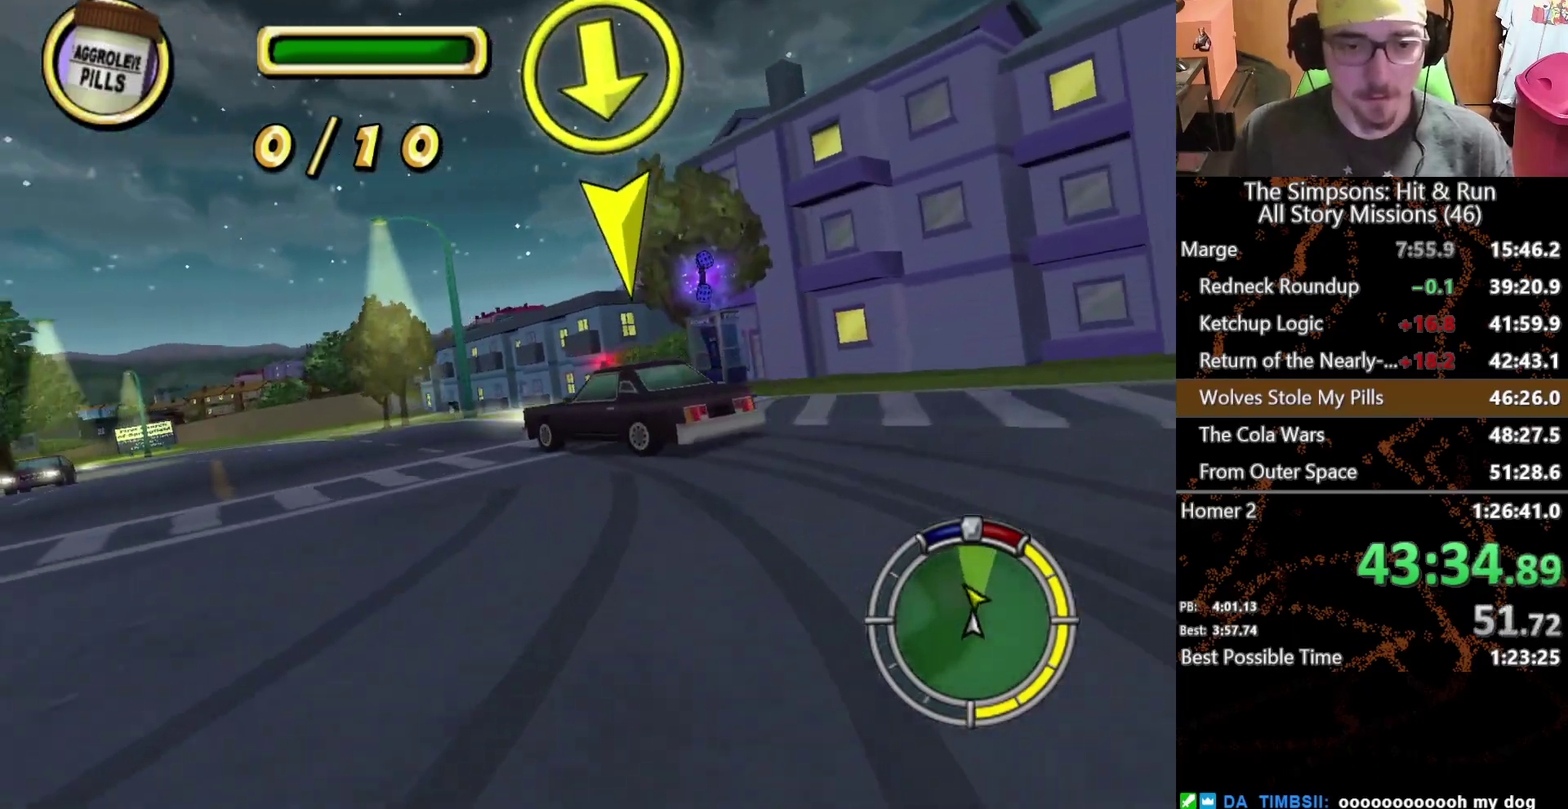
{"buttons": [], "left_stick": "center", "right_stick": "center", "events": [[133, "left_stick", "left"], [467, "left_stick", "center"]]}
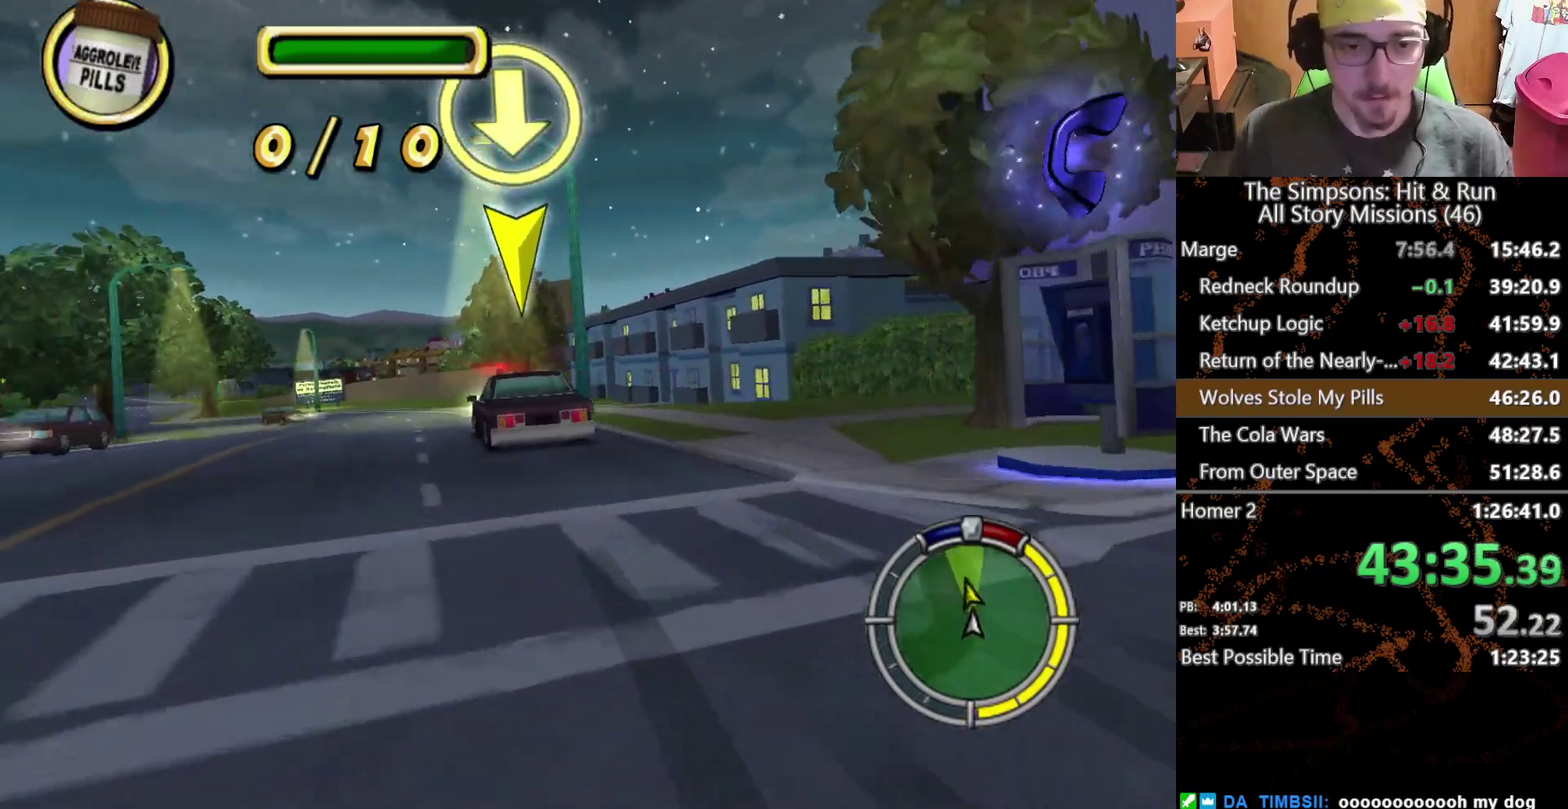
{"buttons": [], "left_stick": "center", "right_stick": "center", "events": [[83, "left_stick", "right"], [183, "left_stick", "center"]]}
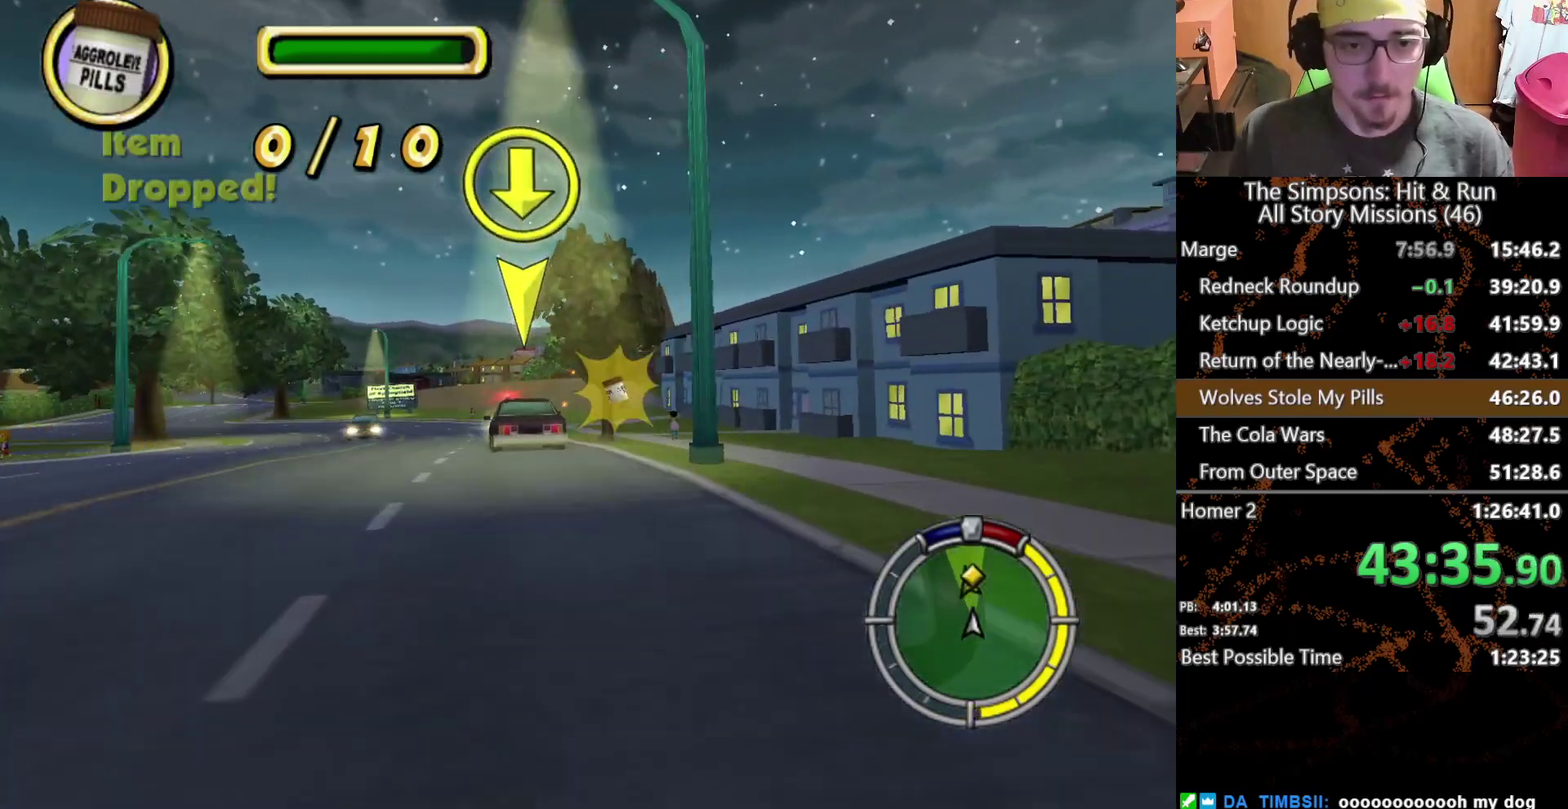
{"buttons": ["L2"], "left_stick": "left", "right_stick": "center", "events": [[233, "left_stick", "left"], [467, "L2", "down"]]}
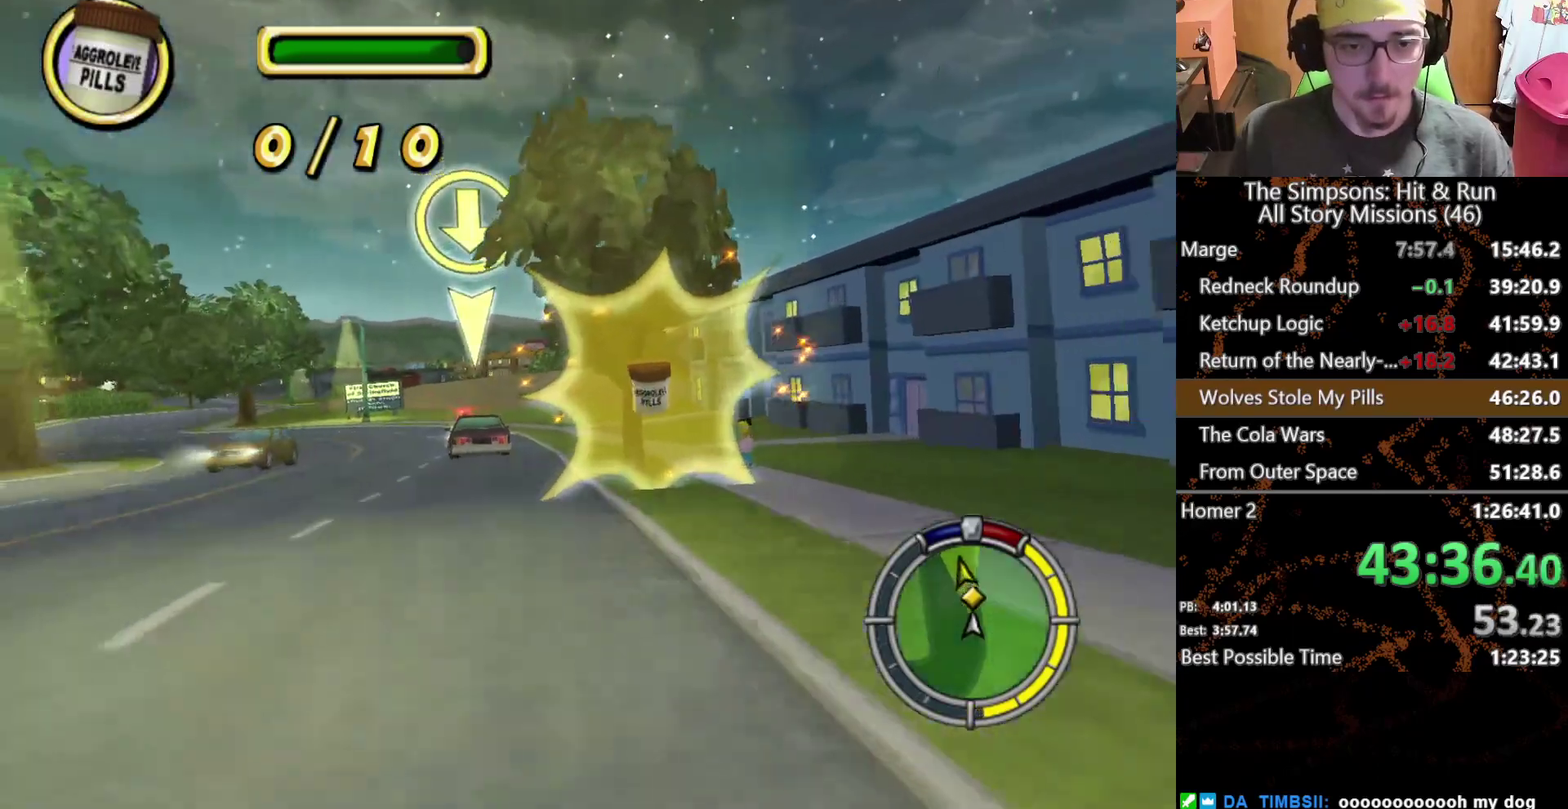
{"buttons": [], "left_stick": "center", "right_stick": "center", "events": [[300, "L2", "up"], [417, "left_stick", "center"]]}
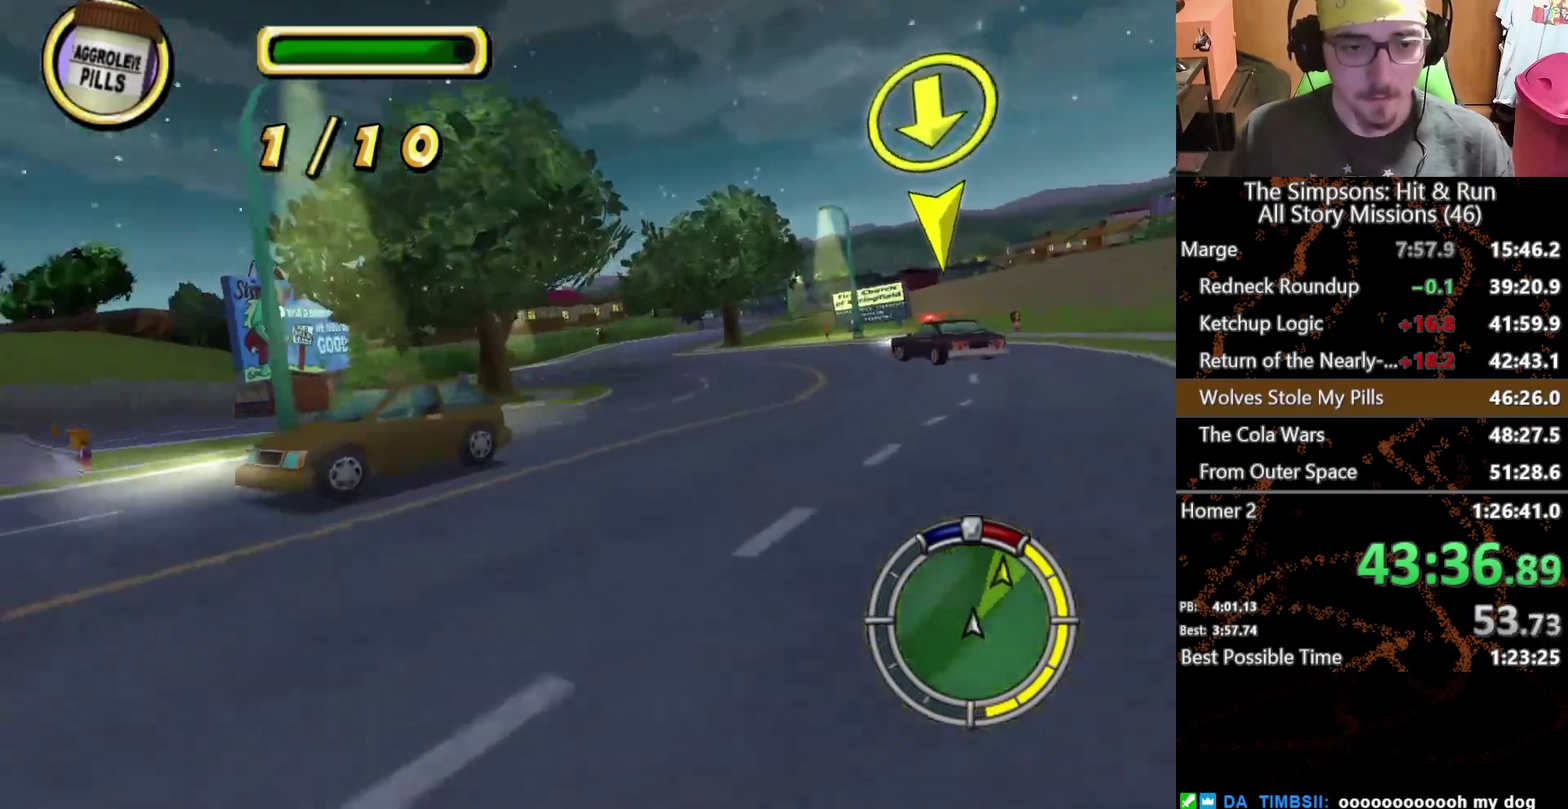
{"buttons": [], "left_stick": "left", "right_stick": "center", "events": [[367, "left_stick", "left"]]}
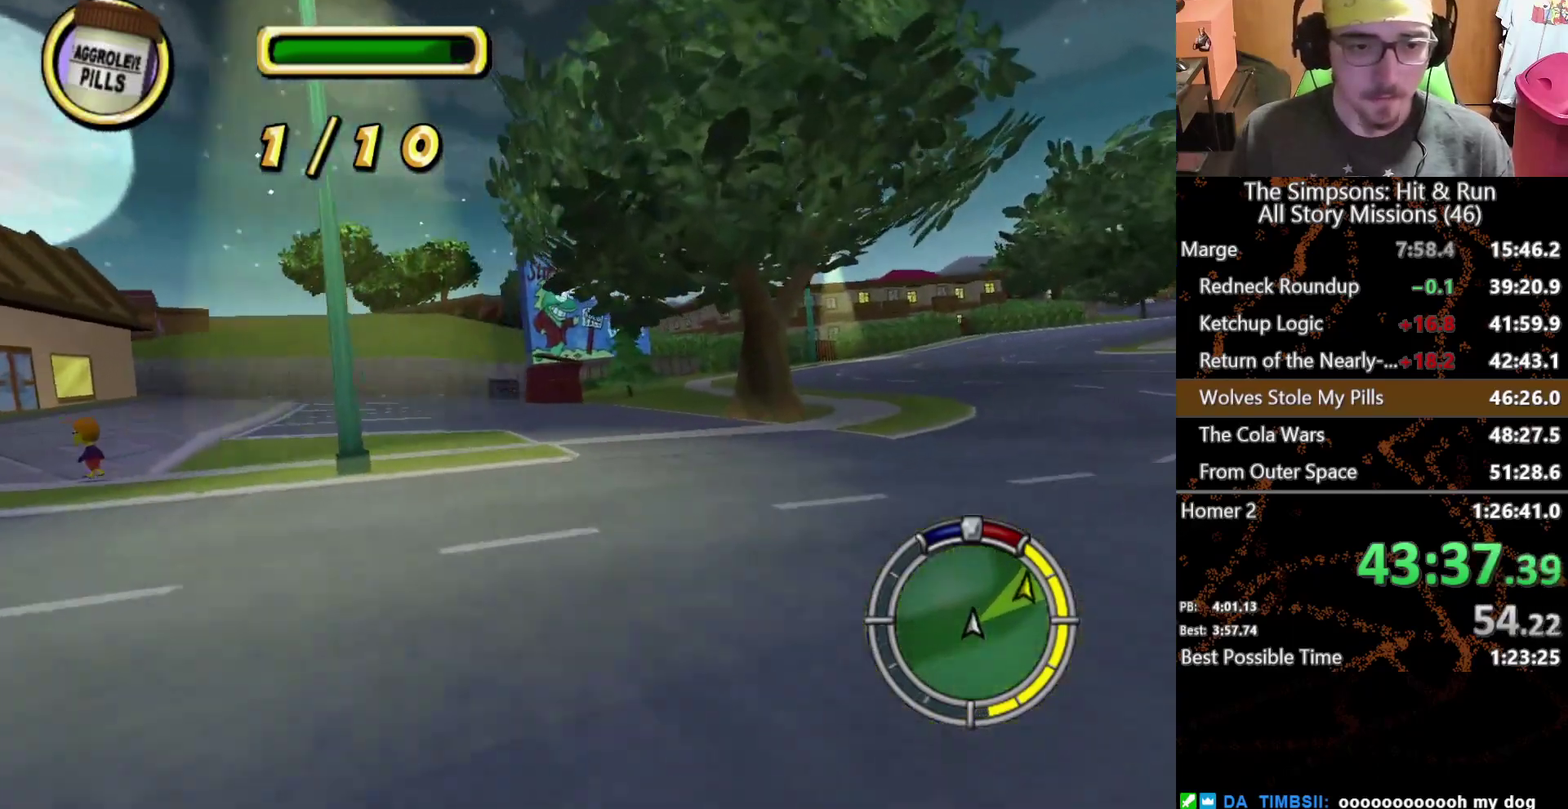
{"buttons": [], "left_stick": "center", "right_stick": "center", "events": [[150, "left_stick", "center"]]}
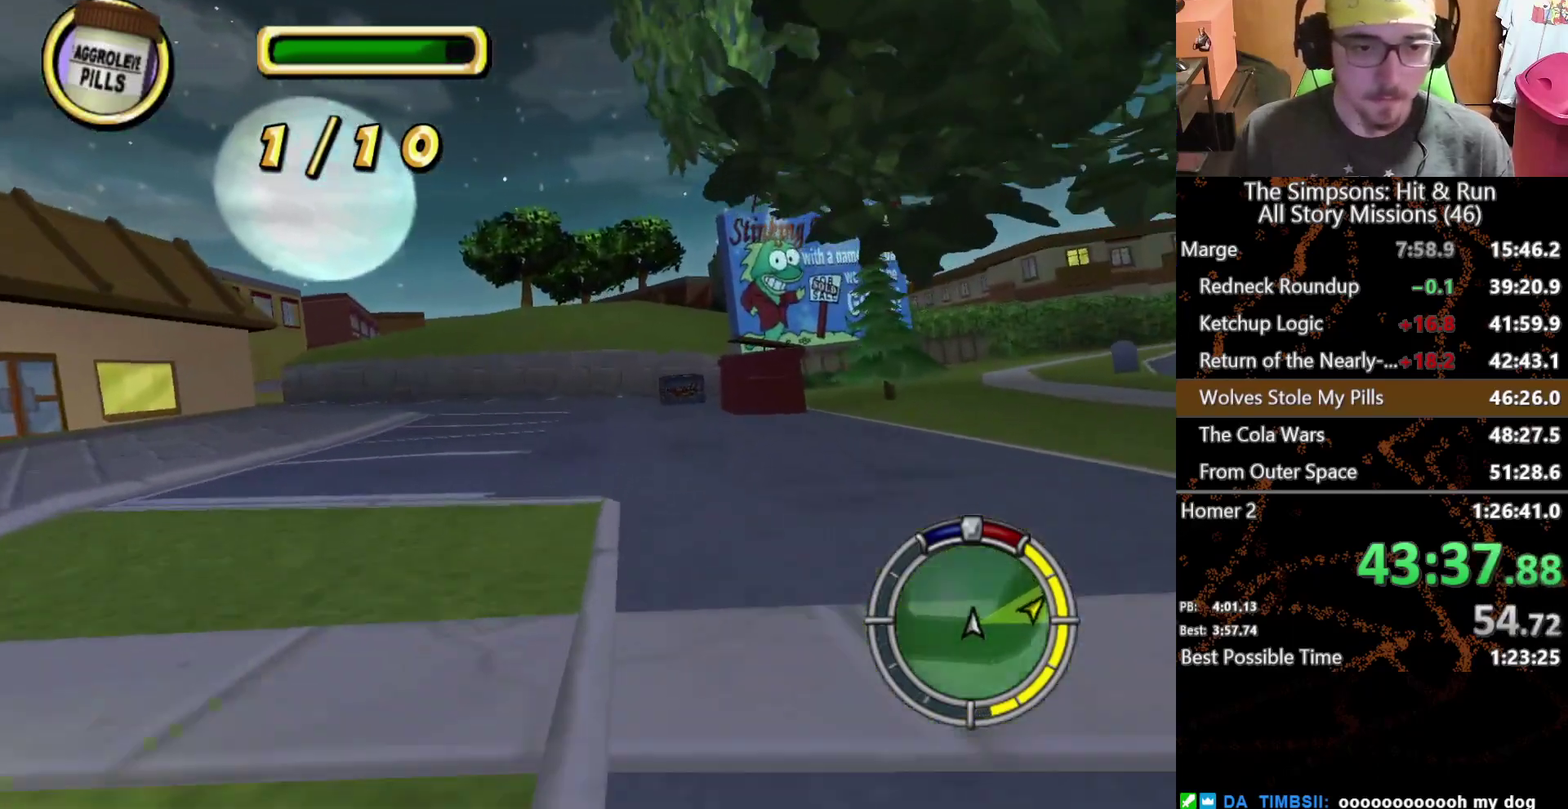
{"buttons": [], "left_stick": "right", "right_stick": "center", "events": [[383, "left_stick", "right"]]}
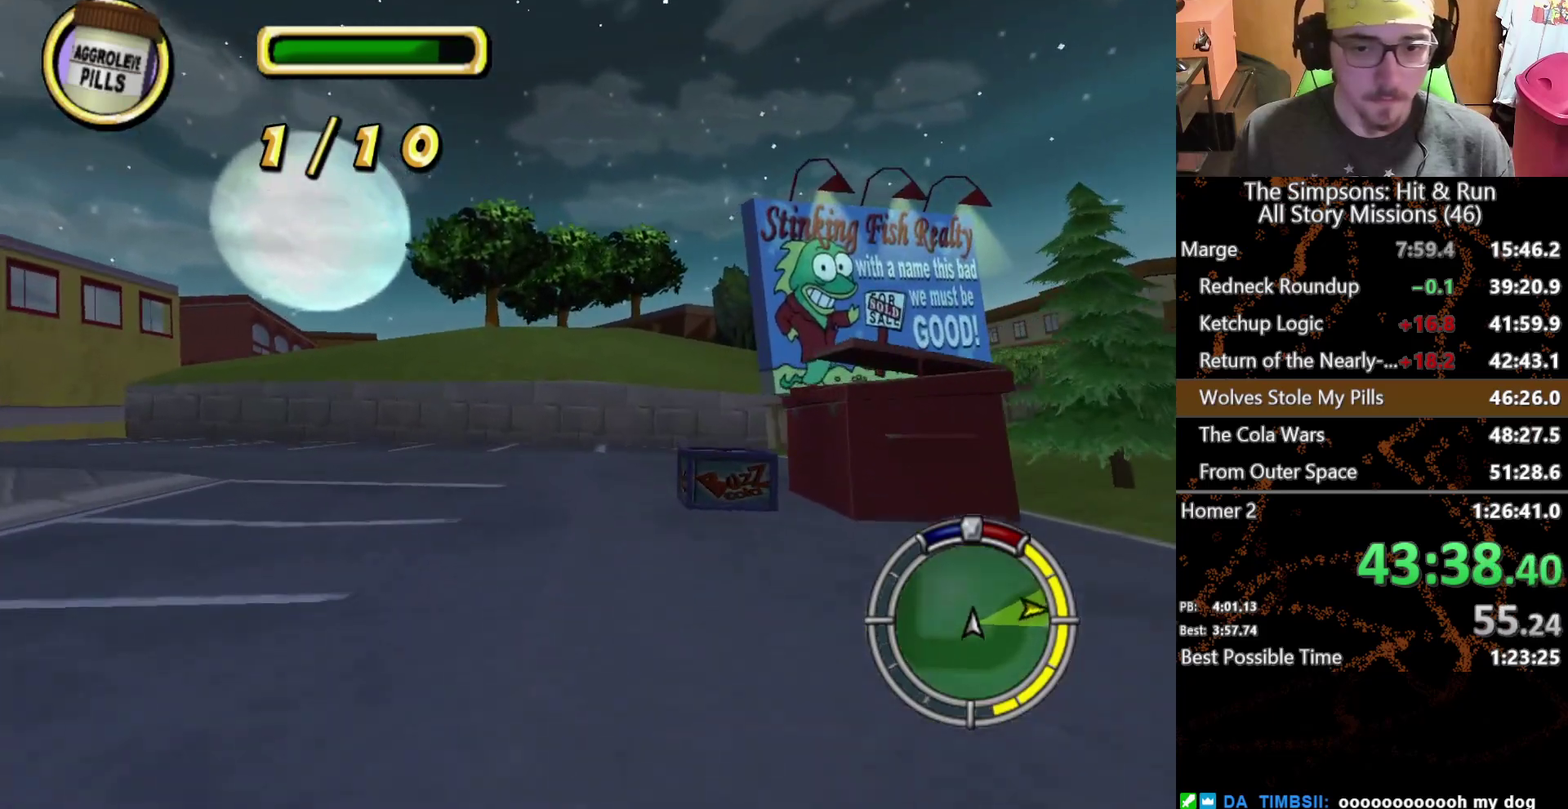
{"buttons": ["L2"], "left_stick": "right", "right_stick": "center", "events": [[33, "L2", "down"]]}
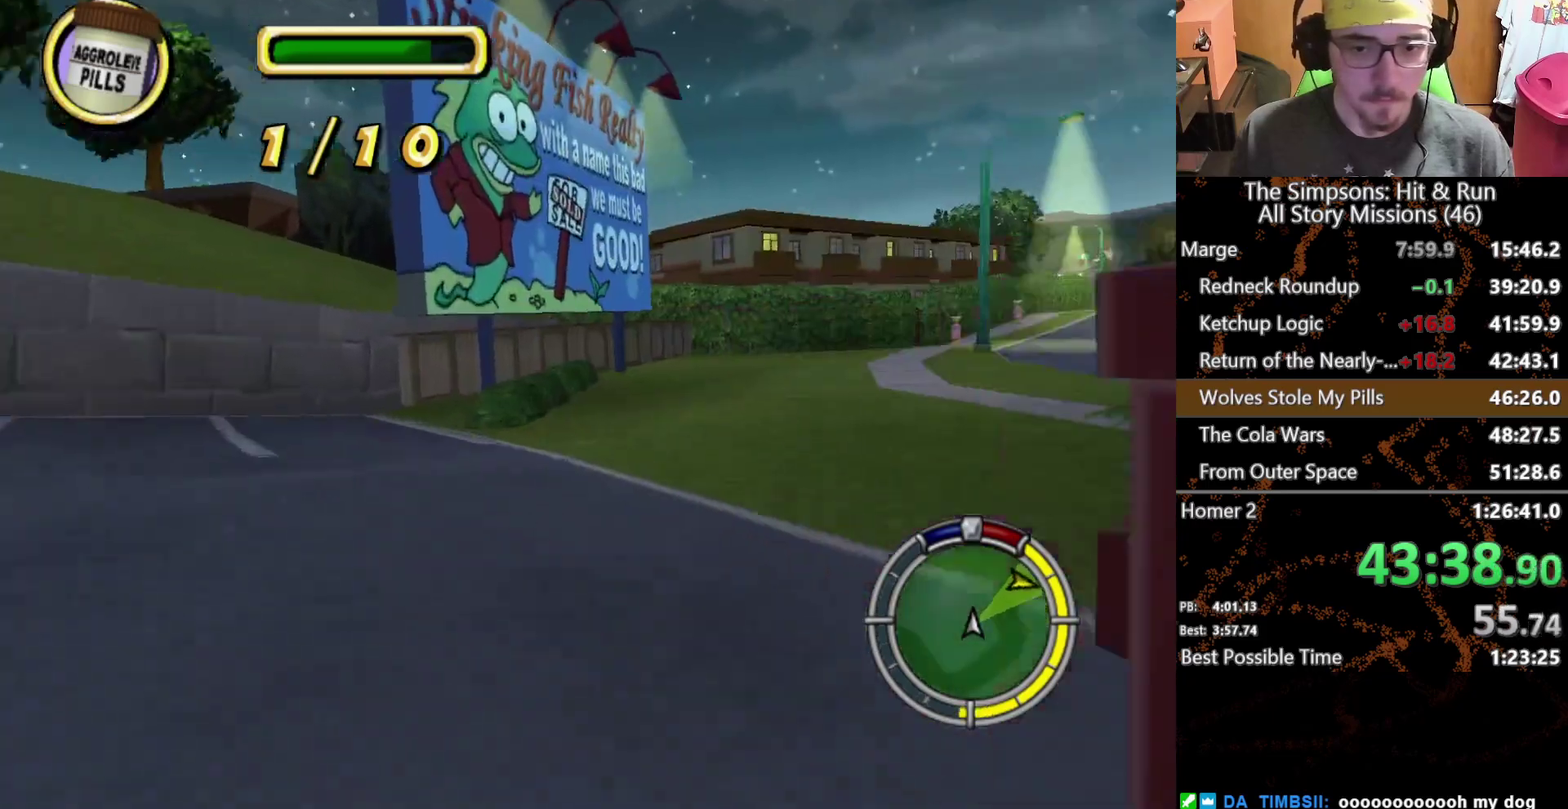
{"buttons": [], "left_stick": "center", "right_stick": "center", "events": [[33, "L2", "up"], [233, "left_stick", "center"]]}
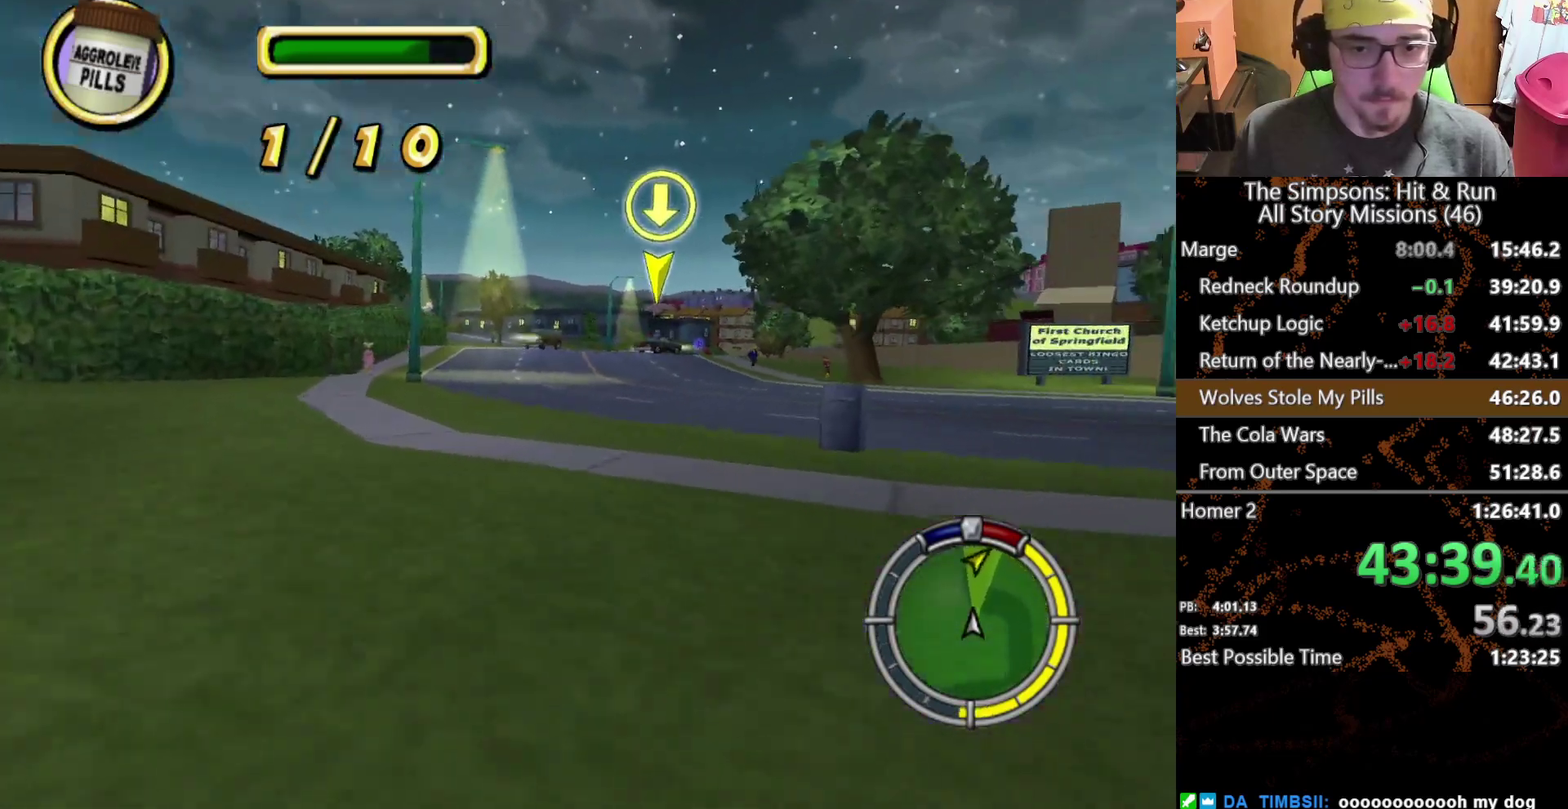
{"buttons": [], "left_stick": "center", "right_stick": "center", "events": []}
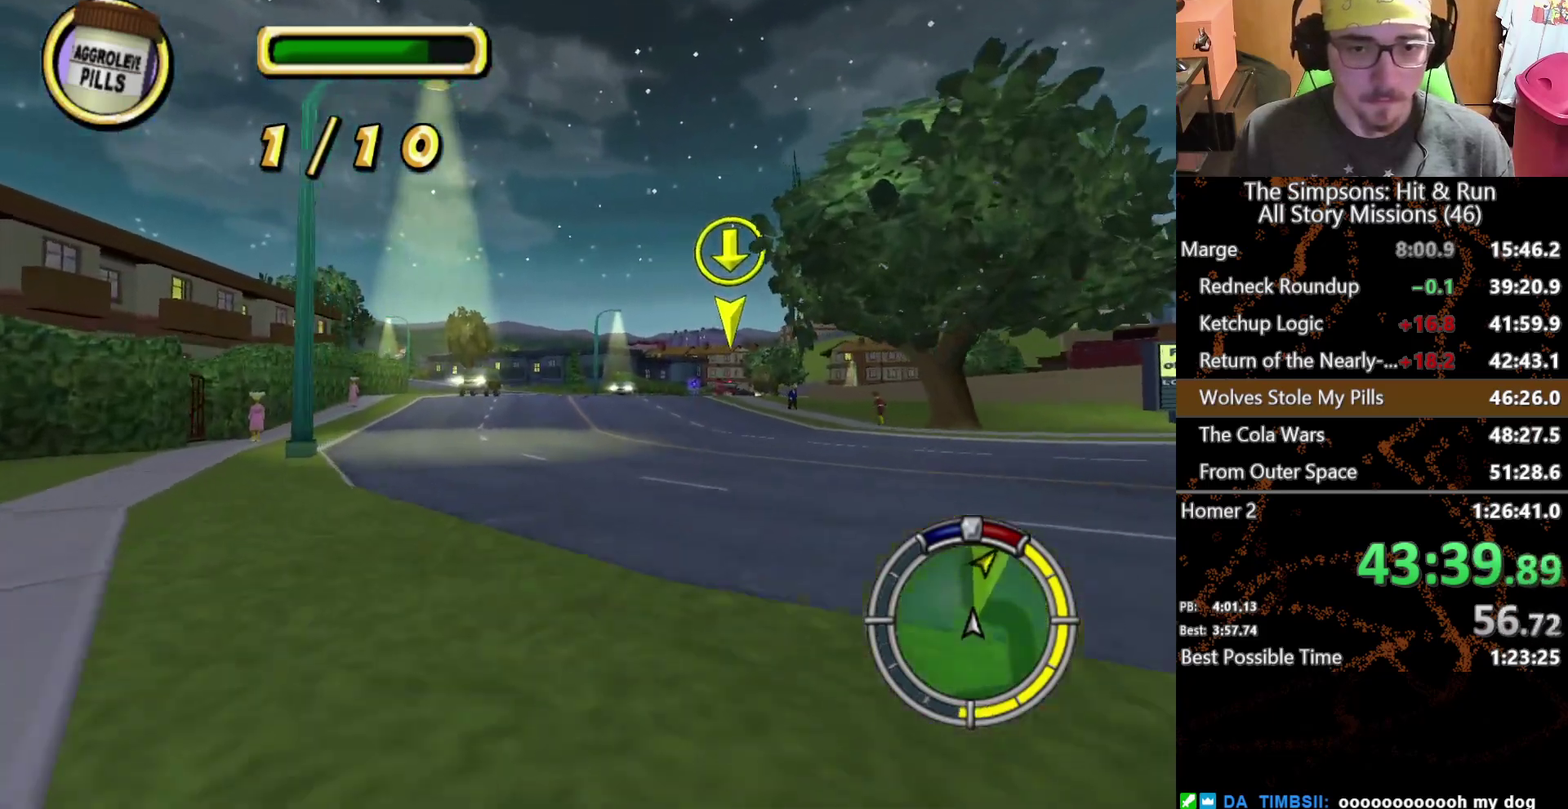
{"buttons": [], "left_stick": "center", "right_stick": "center", "events": [[33, "left_stick", "right"], [133, "left_stick", "center"]]}
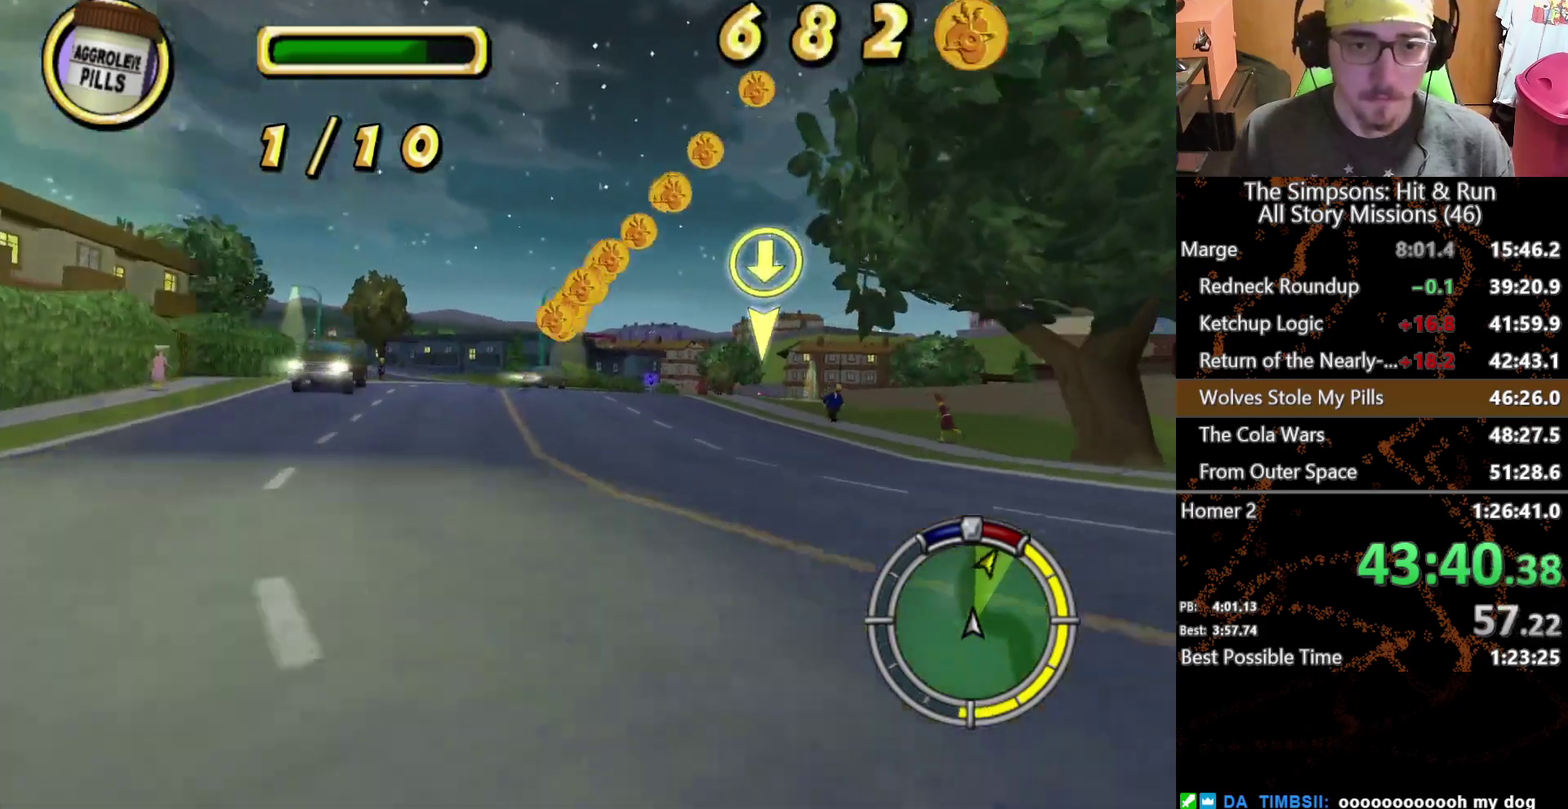
{"buttons": [], "left_stick": "center", "right_stick": "center", "events": []}
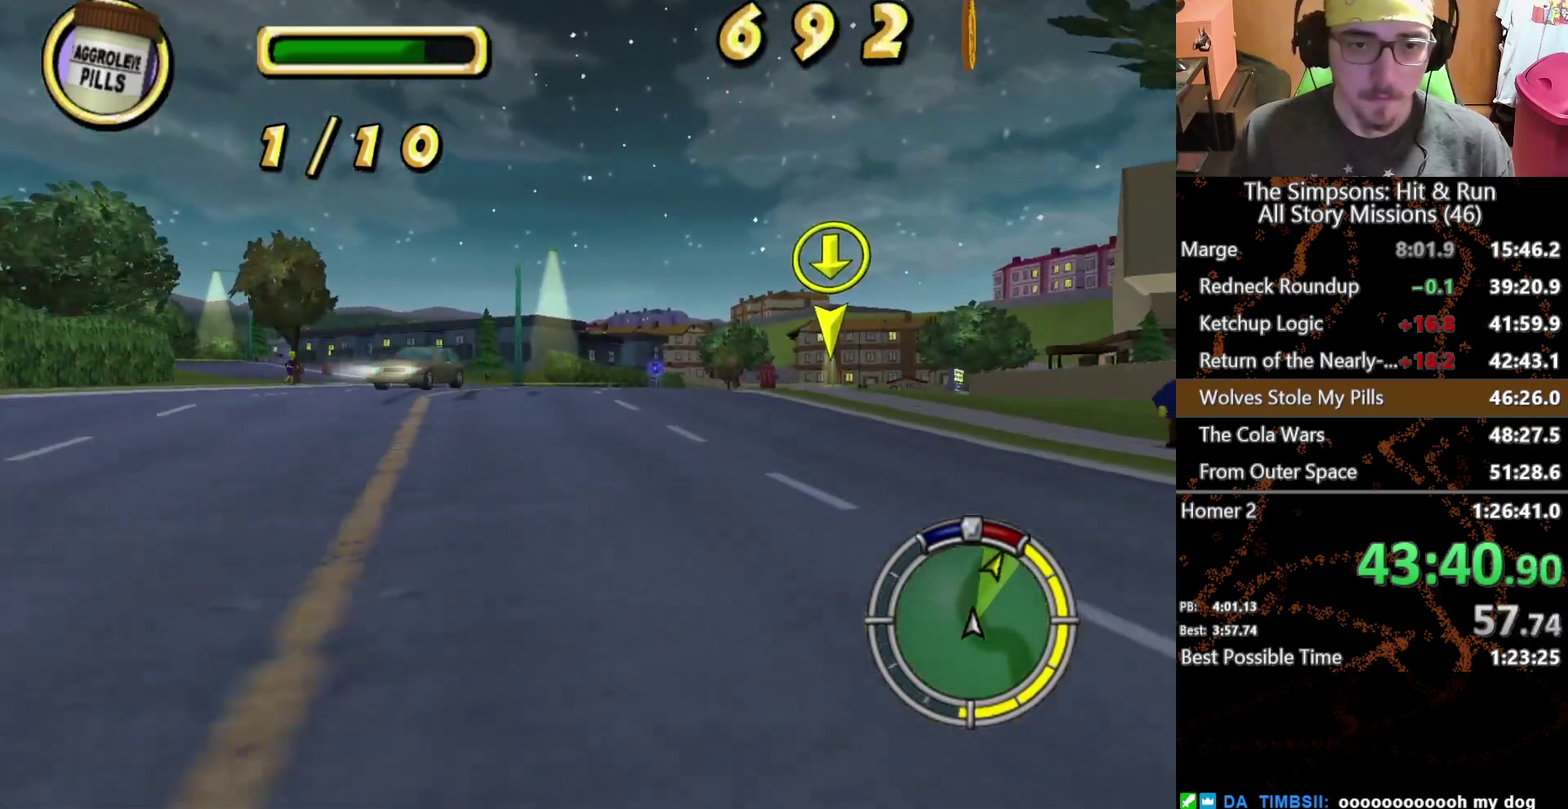
{"buttons": [], "left_stick": "right", "right_stick": "center", "events": [[350, "left_stick", "right"]]}
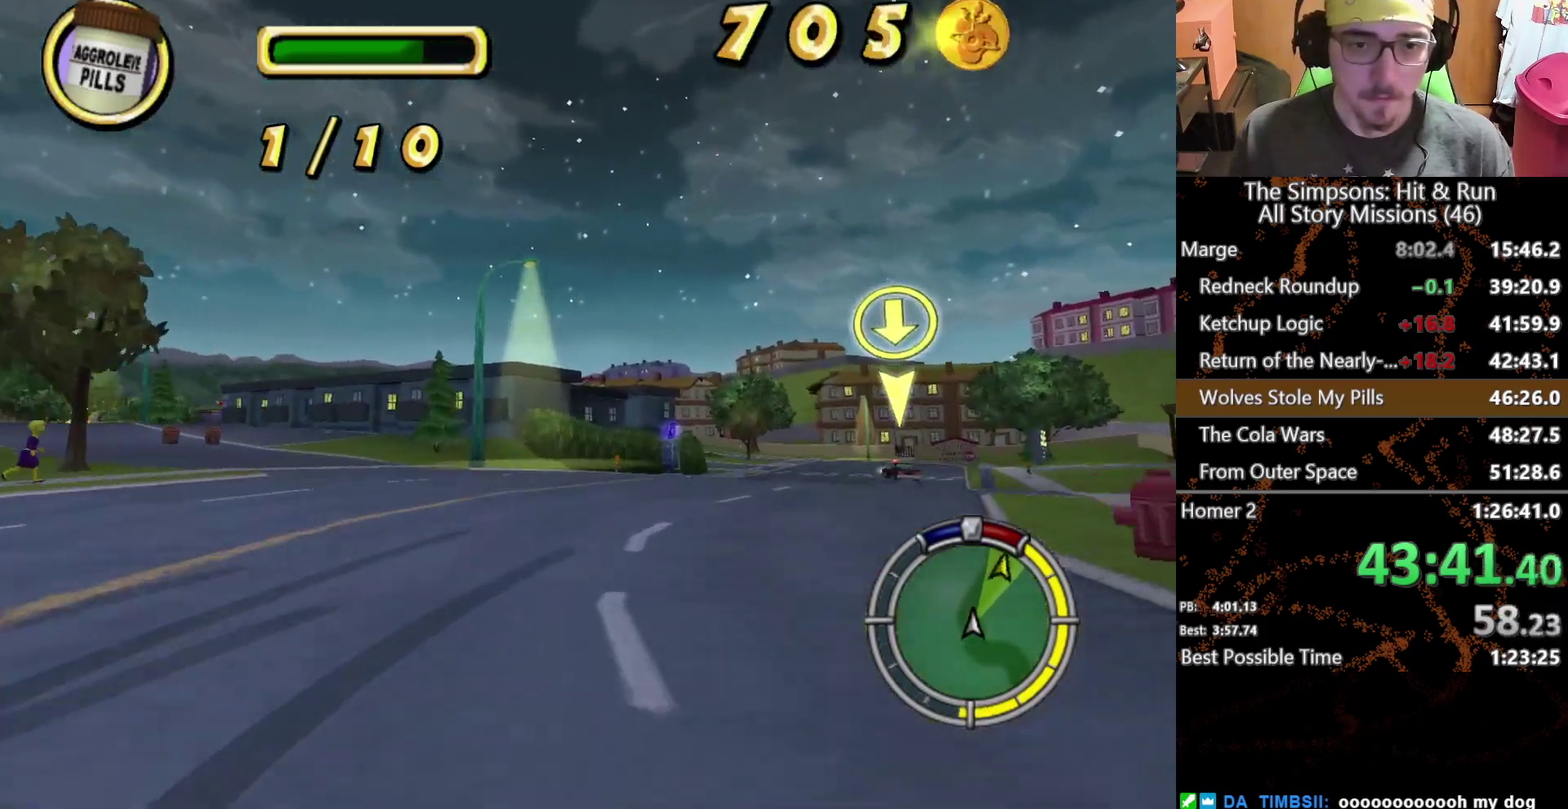
{"buttons": [], "left_stick": "center", "right_stick": "center", "events": [[67, "left_stick", "center"]]}
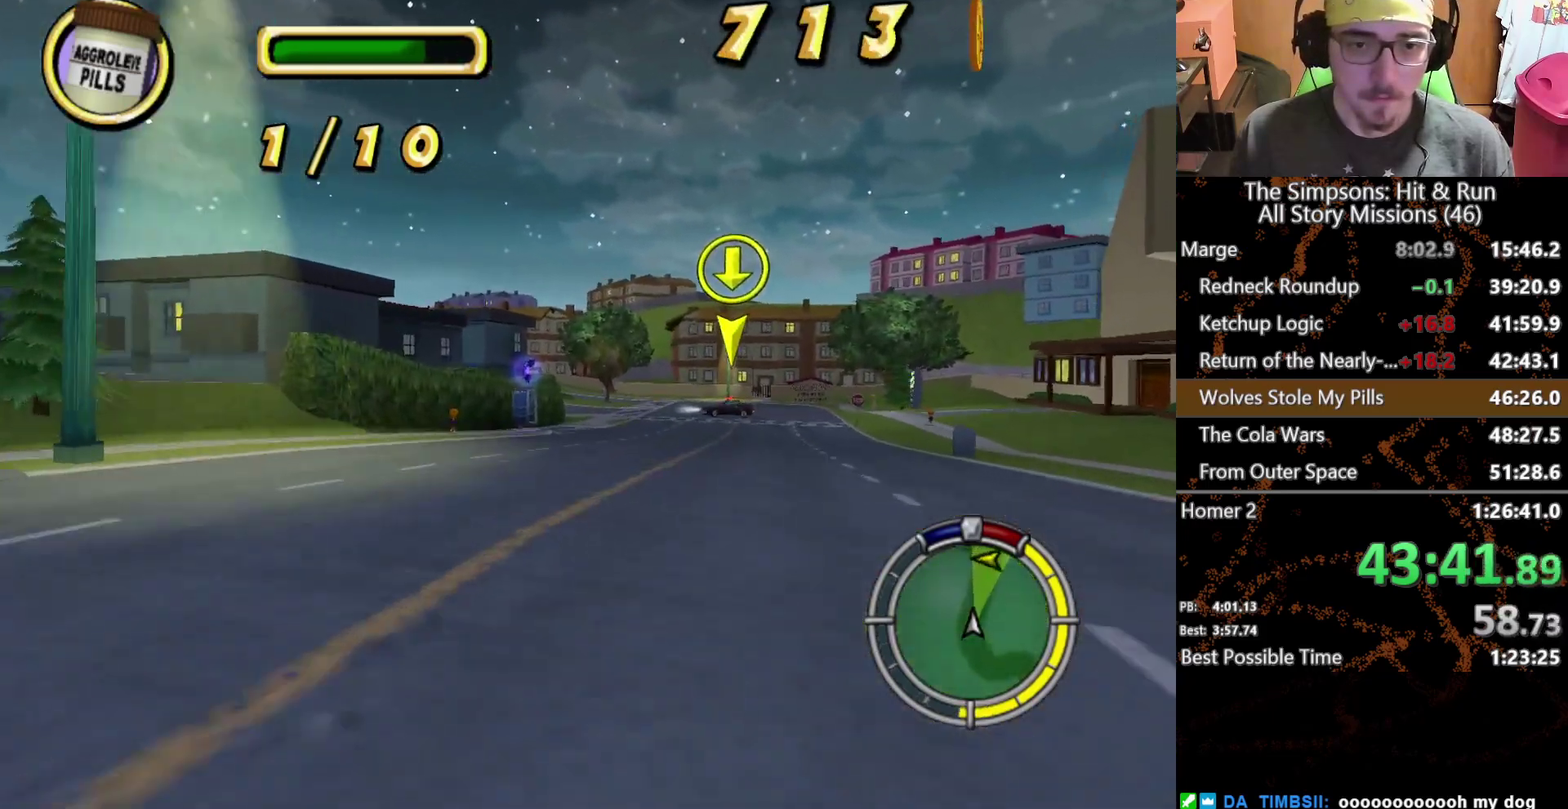
{"buttons": [], "left_stick": "center", "right_stick": "center", "events": []}
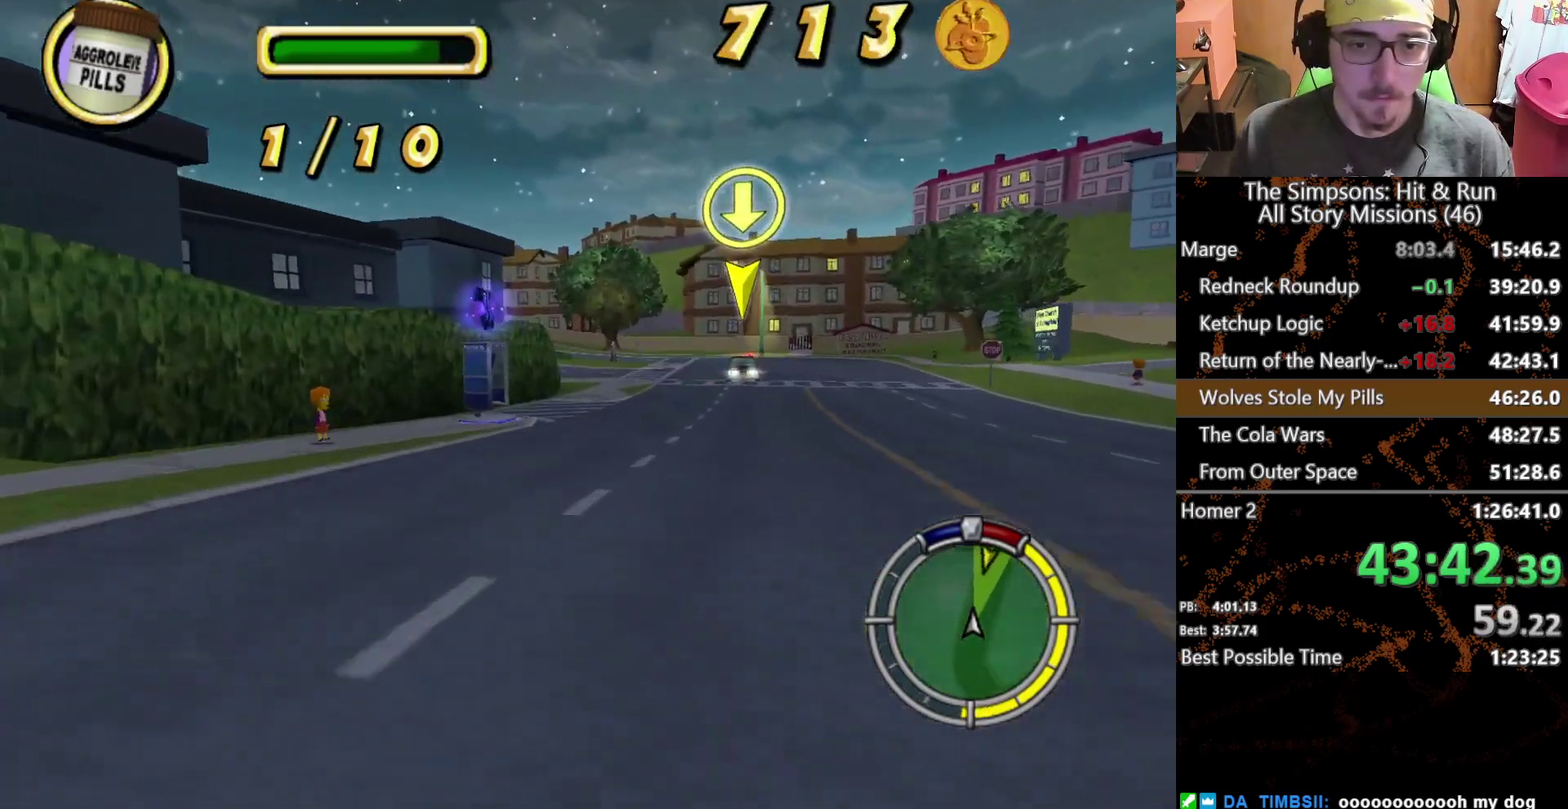
{"buttons": [], "left_stick": "center", "right_stick": "center", "events": [[133, "left_stick", "right"], [500, "left_stick", "center"]]}
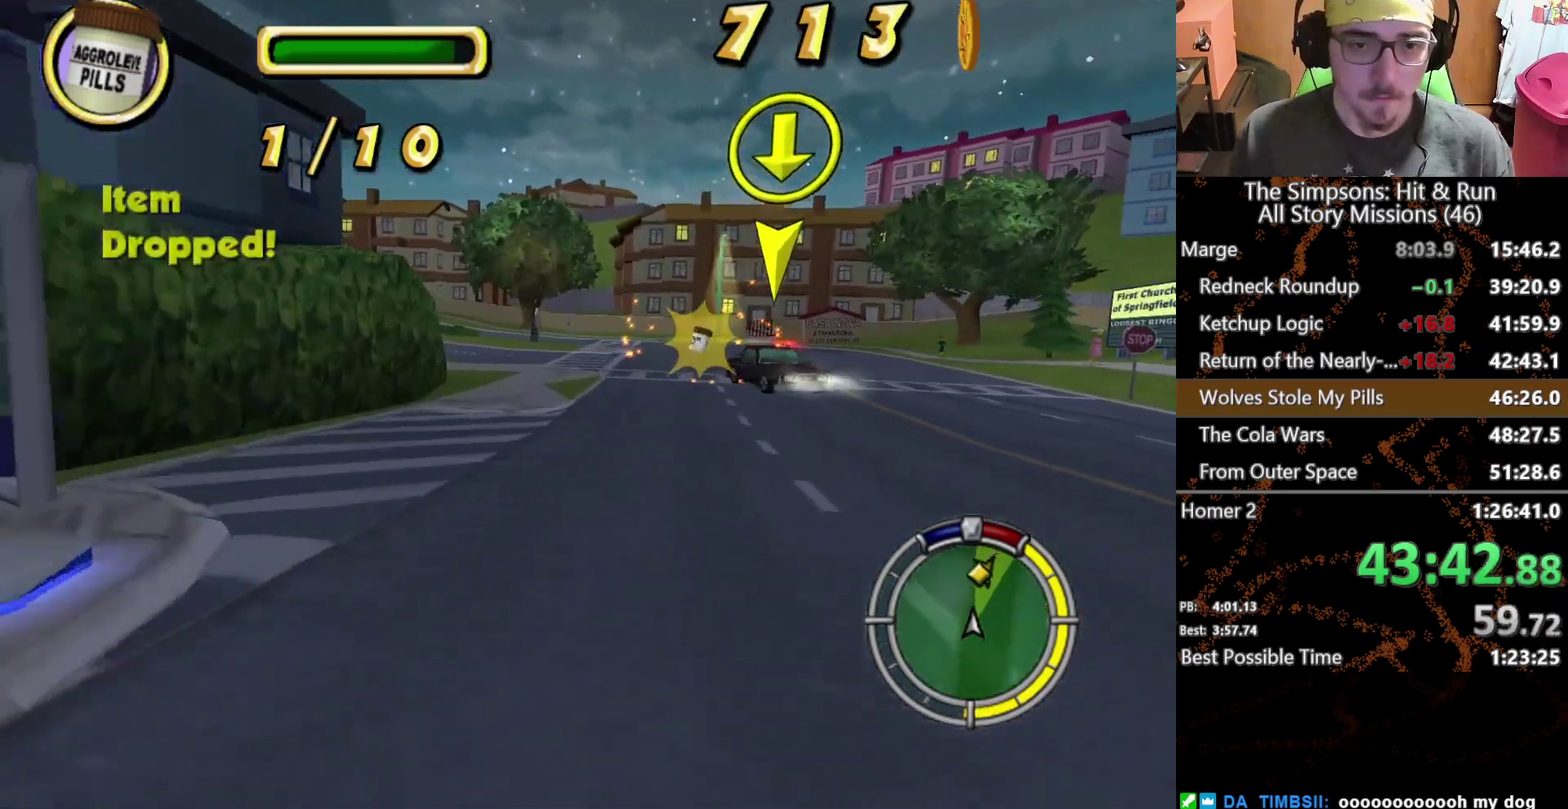
{"buttons": ["L2"], "left_stick": "right", "right_stick": "center", "events": [[50, "L2", "down"], [50, "left_stick", "right"], [217, "left_stick", "left"], [333, "left_stick", "center"], [400, "left_stick", "right"]]}
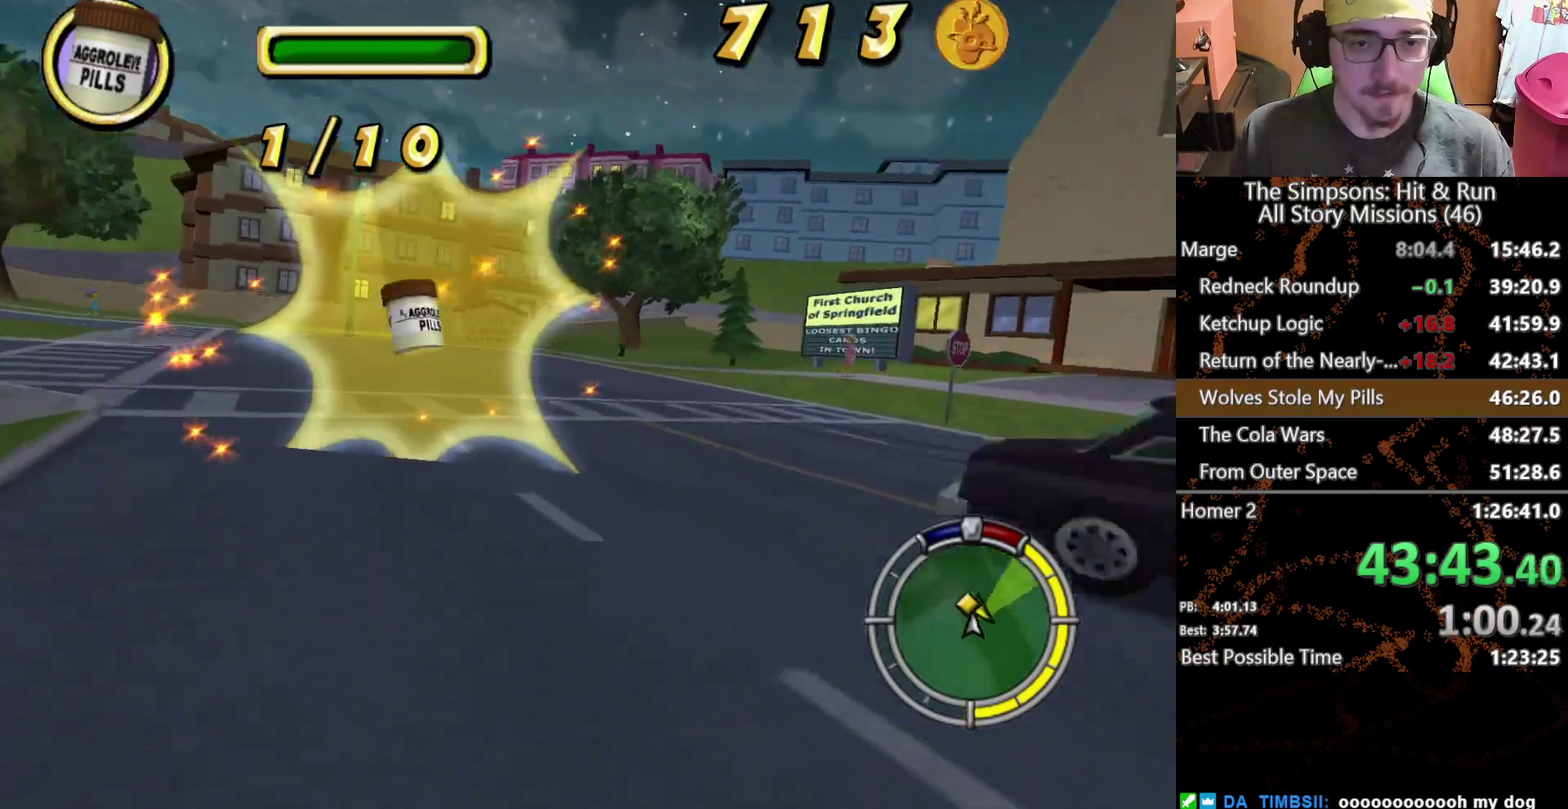
{"buttons": [], "left_stick": "right", "right_stick": "center", "events": [[50, "left_stick", "up"], [100, "left_stick", "center"], [150, "left_stick", "right"], [350, "L2", "up"]]}
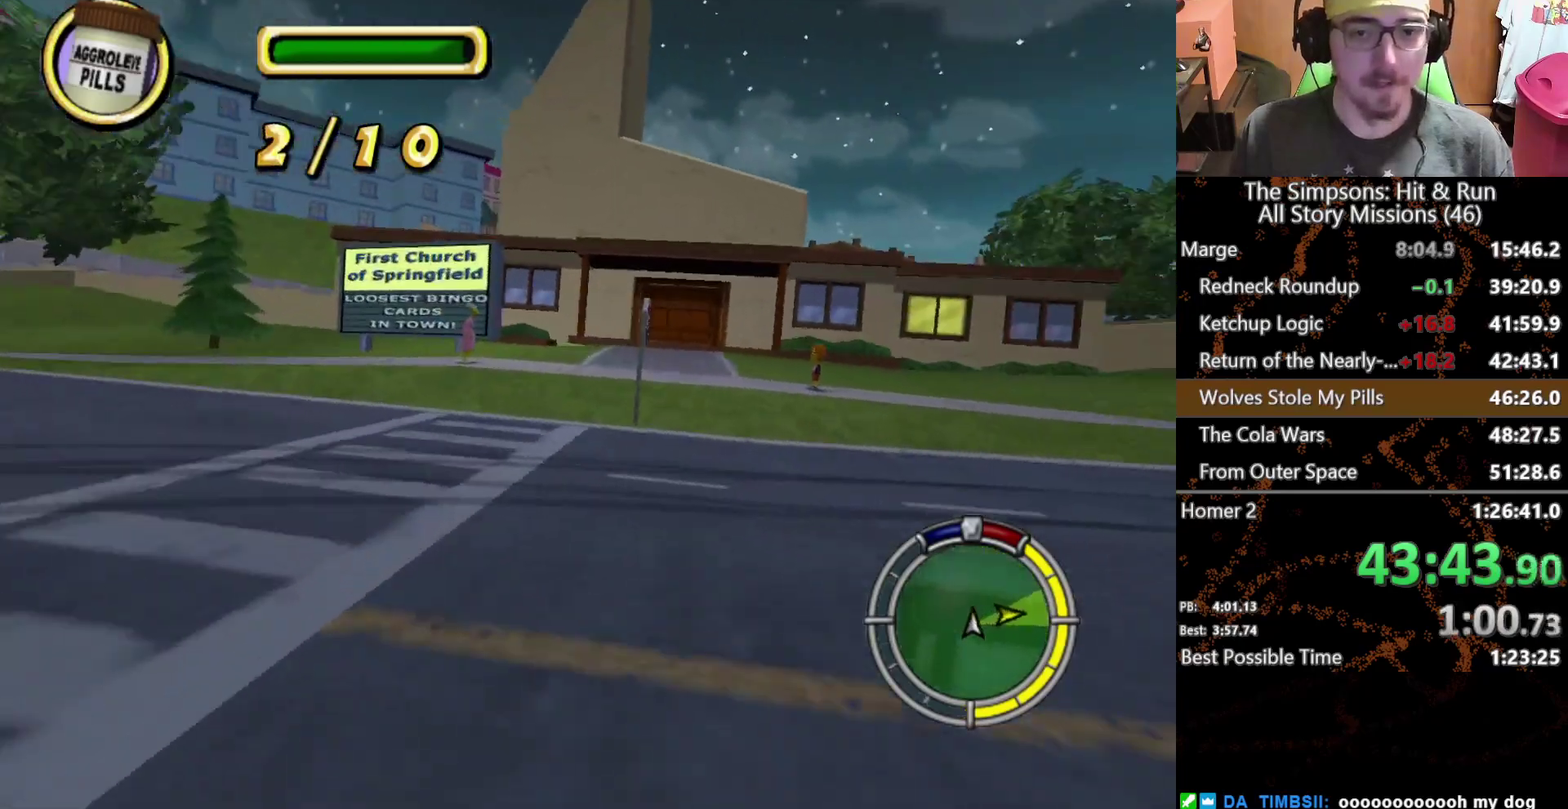
{"buttons": [], "left_stick": "center", "right_stick": "center", "events": [[267, "left_stick", "center"]]}
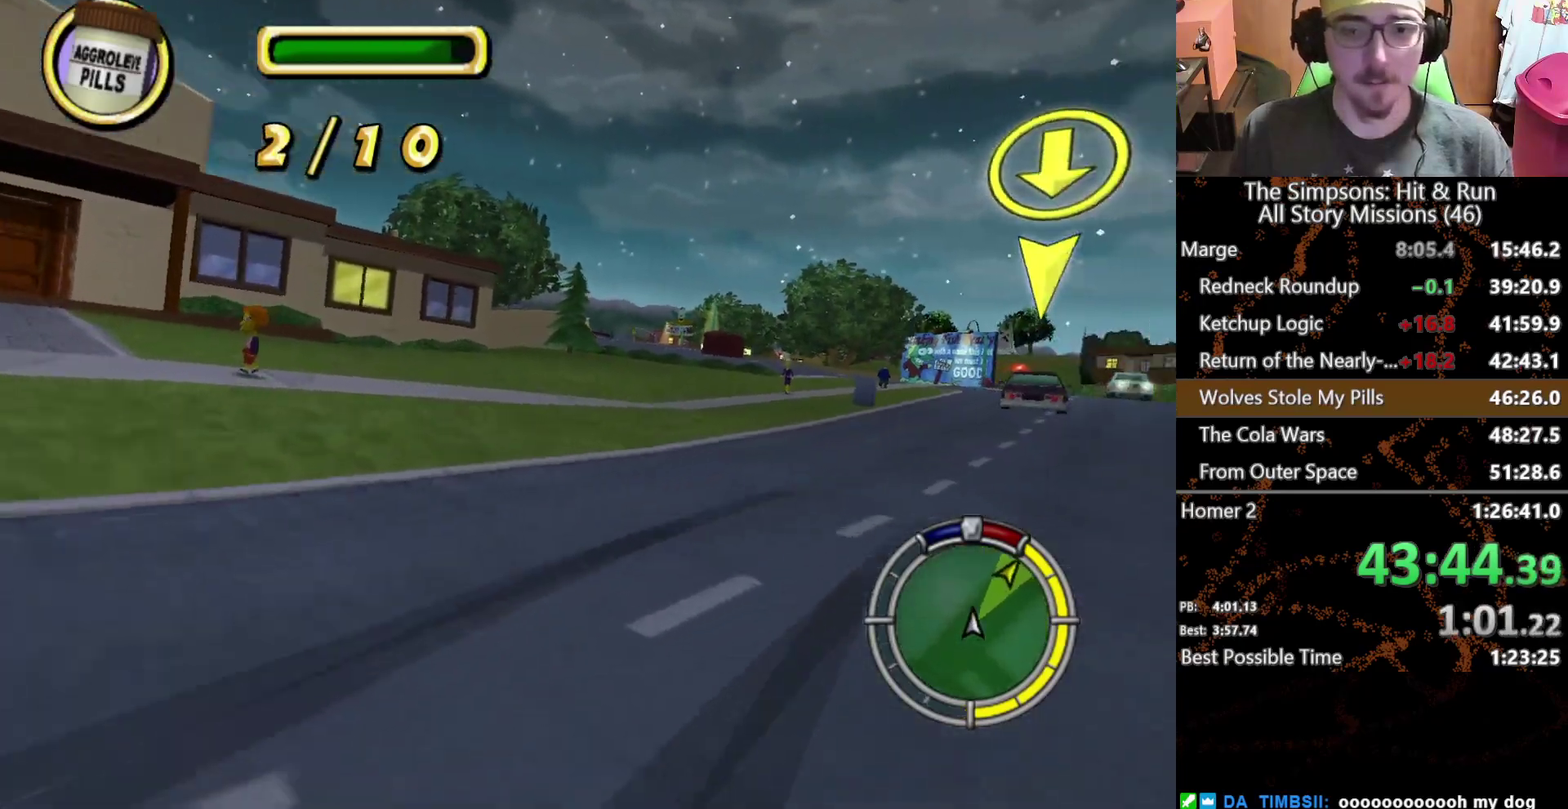
{"buttons": [], "left_stick": "right", "right_stick": "center", "events": [[17, "left_stick", "left"], [183, "left_stick", "center"], [250, "left_stick", "right"]]}
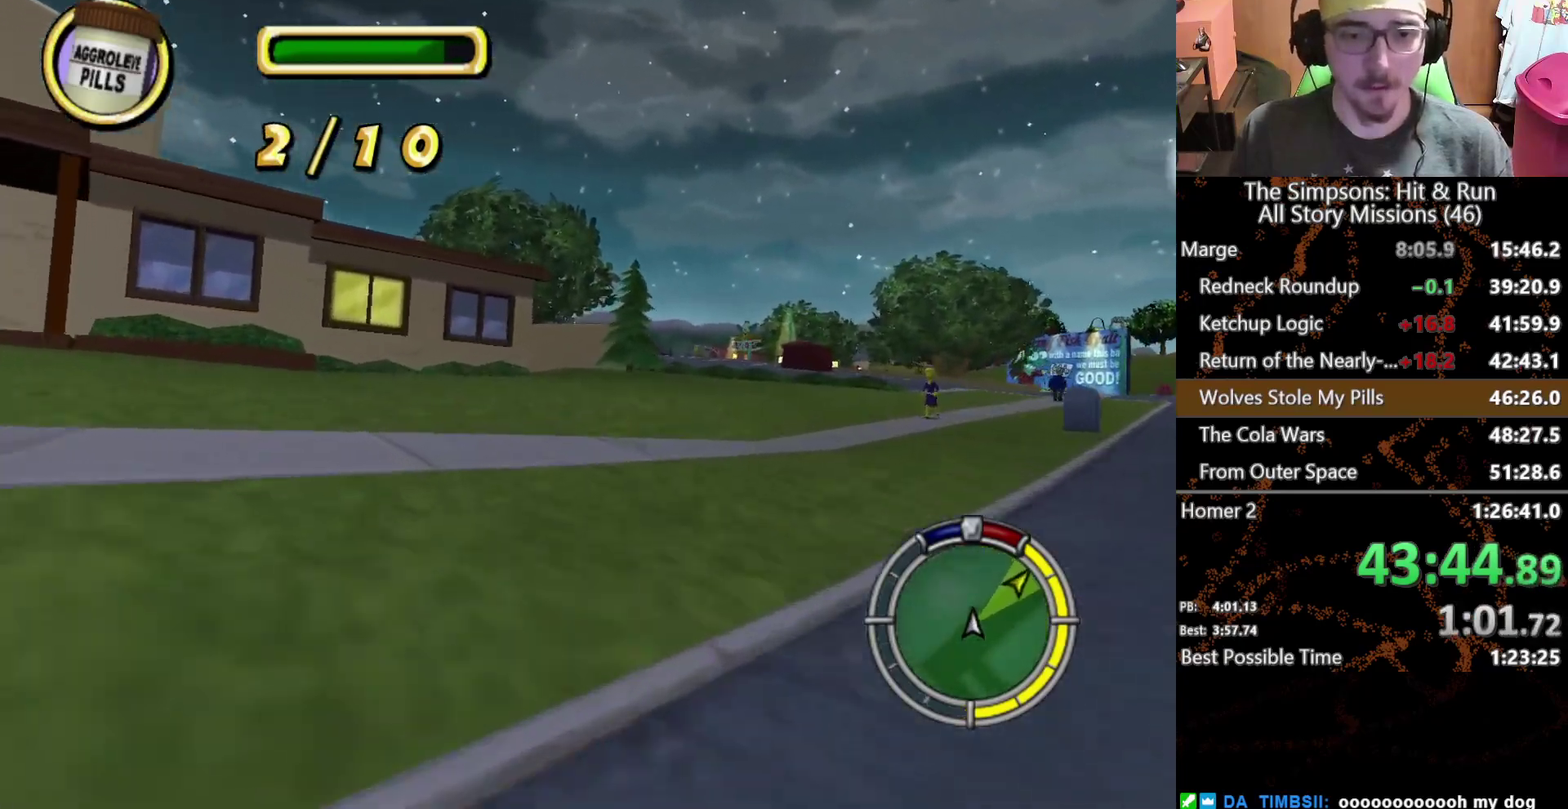
{"buttons": [], "left_stick": "up-left", "right_stick": "center", "events": [[167, "left_stick", "center"], [400, "left_stick", "up-left"]]}
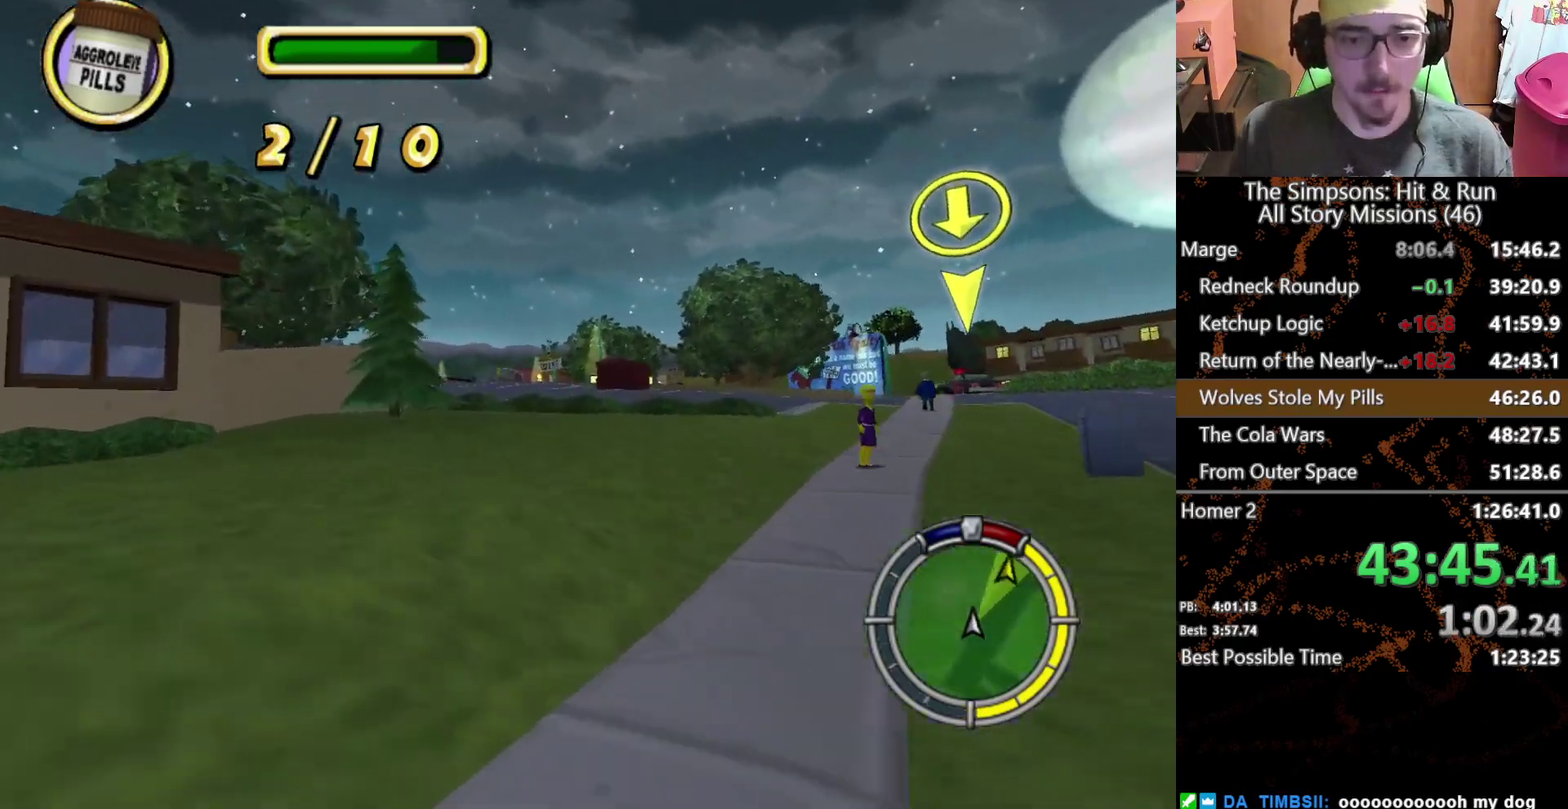
{"buttons": [], "left_stick": "left", "right_stick": "center", "events": [[17, "left_stick", "left"], [83, "left_stick", "center"], [317, "left_stick", "left"]]}
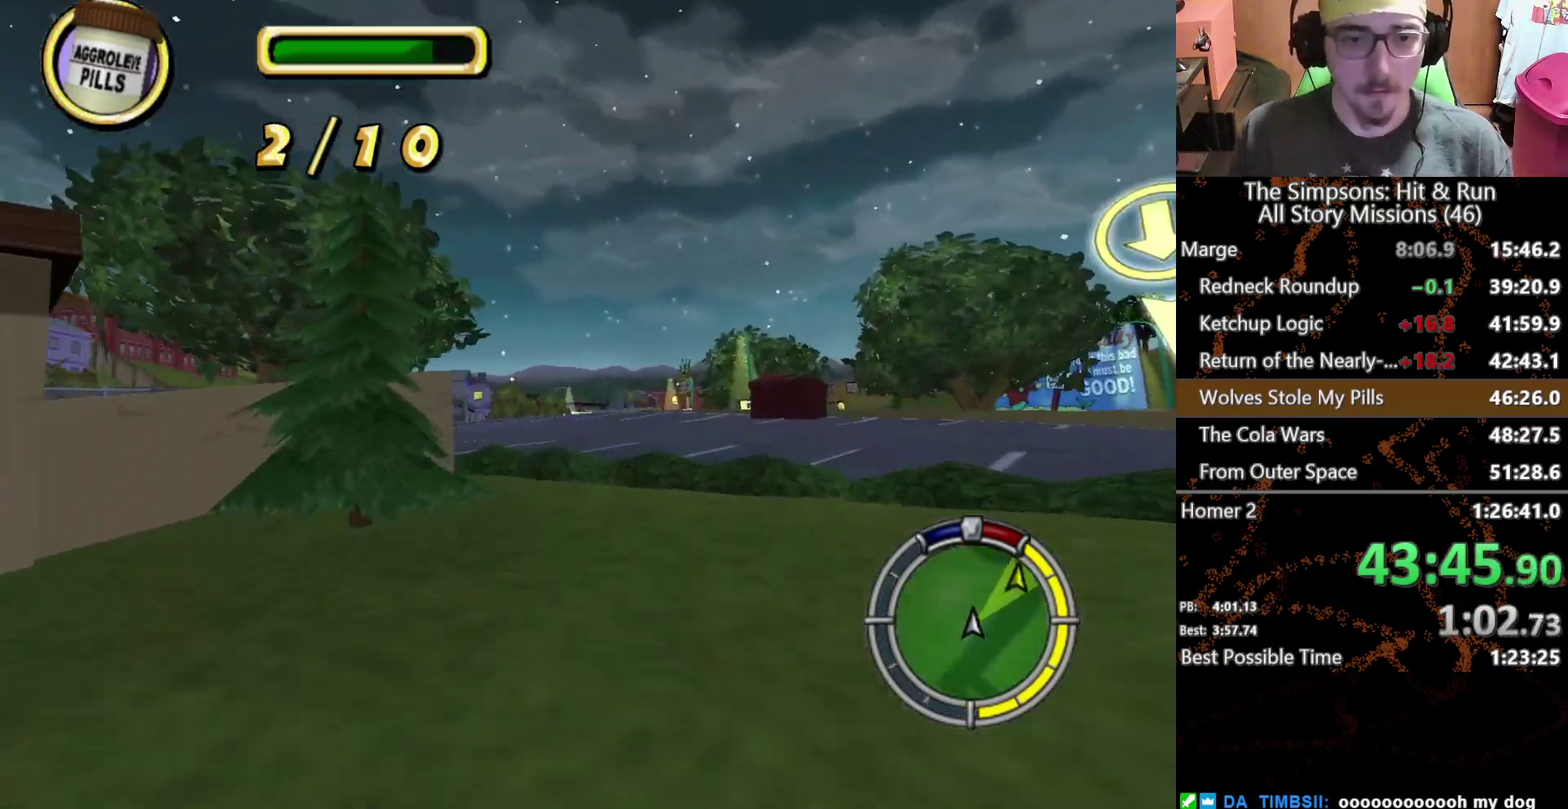
{"buttons": [], "left_stick": "left", "right_stick": "center", "events": [[83, "left_stick", "center"], [200, "left_stick", "right"], [367, "left_stick", "center"], [433, "left_stick", "left"]]}
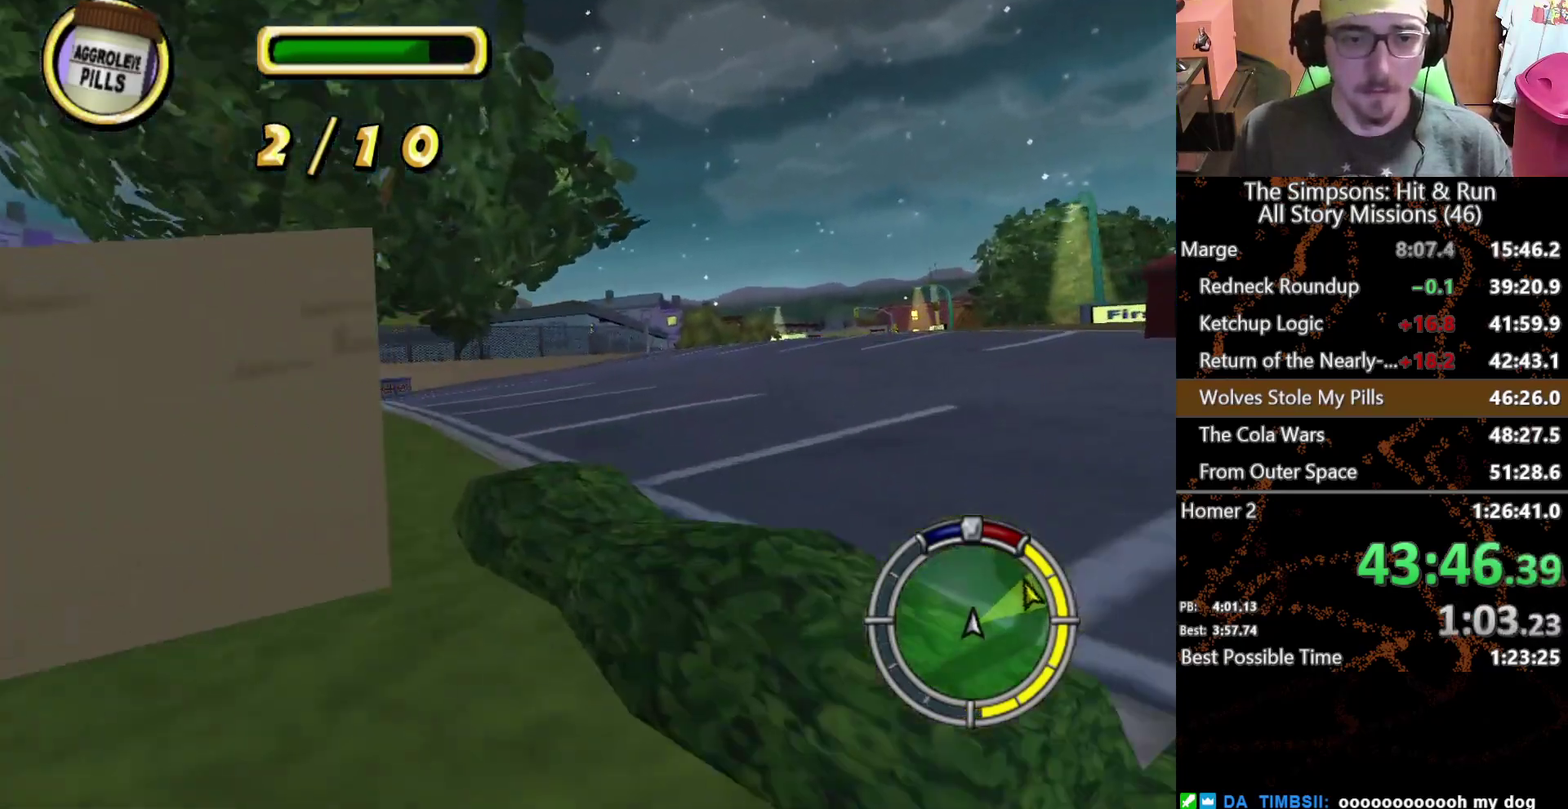
{"buttons": [], "left_stick": "left", "right_stick": "center", "events": []}
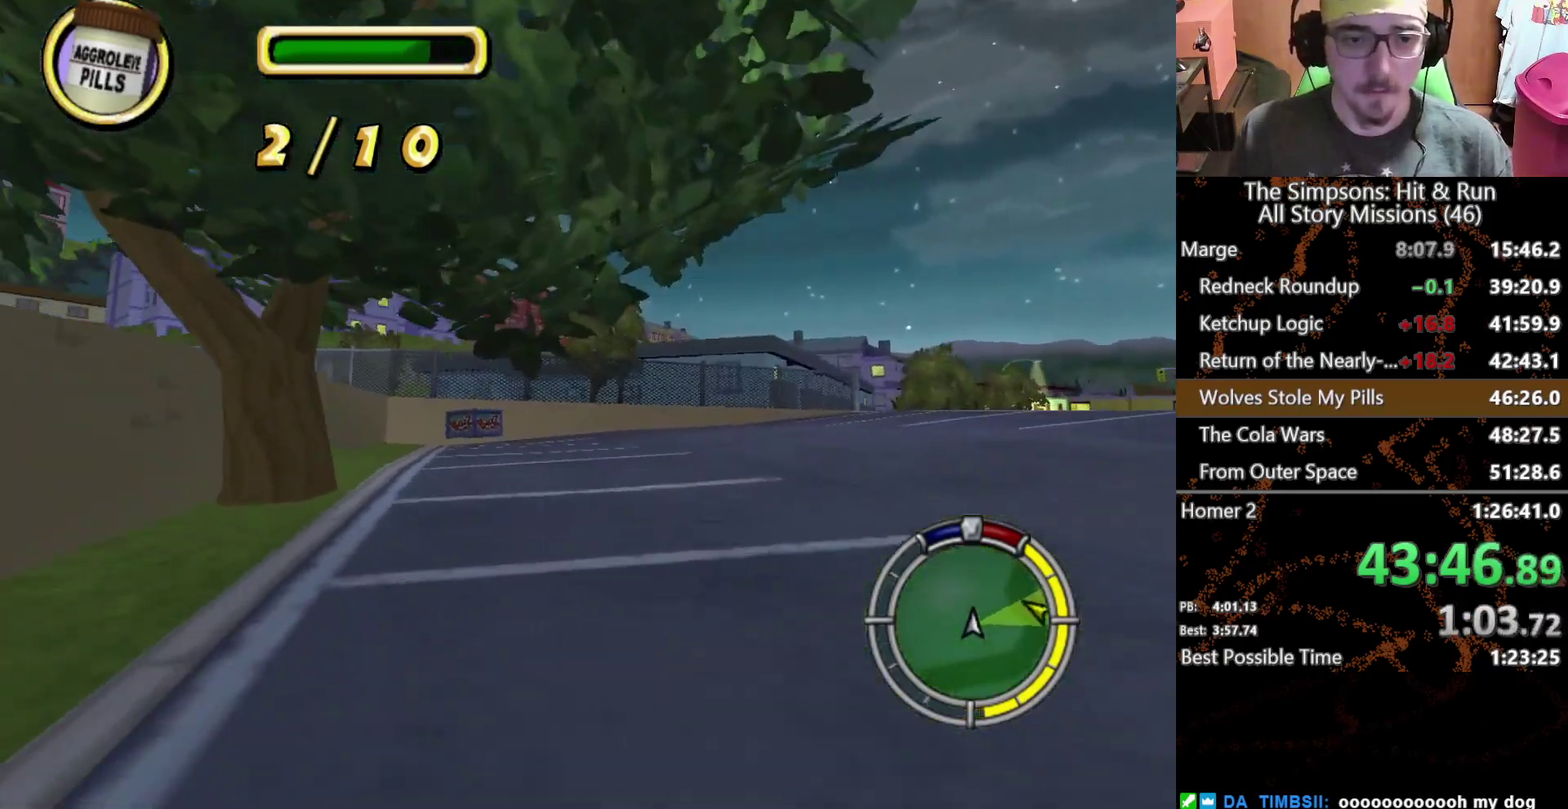
{"buttons": ["L2"], "left_stick": "right", "right_stick": "center", "events": [[17, "left_stick", "center"], [300, "left_stick", "right"], [433, "L2", "down"]]}
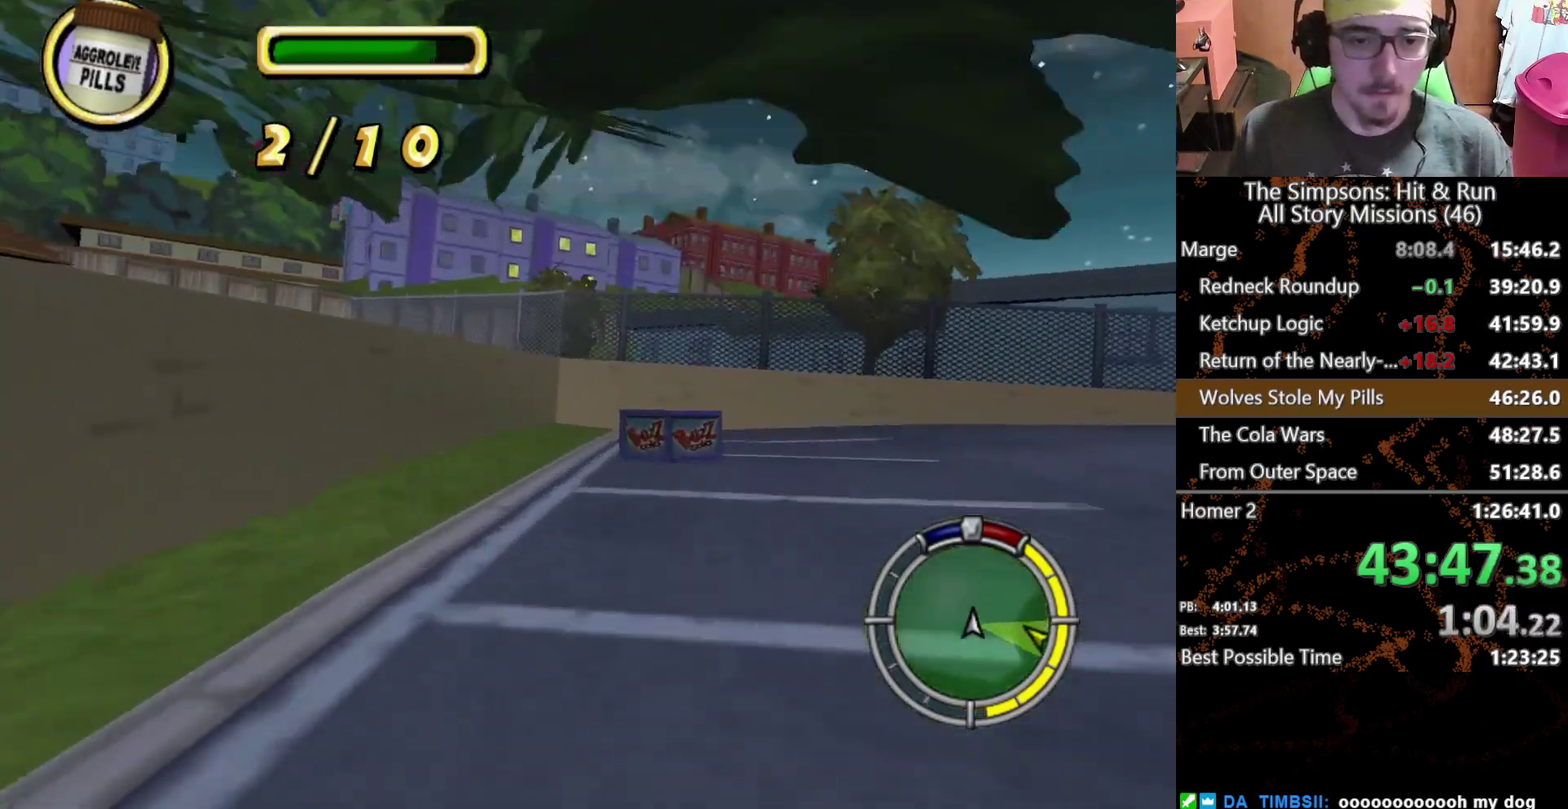
{"buttons": ["L2"], "left_stick": "right", "right_stick": "center", "events": [[150, "A", "down"], [300, "A", "up"]]}
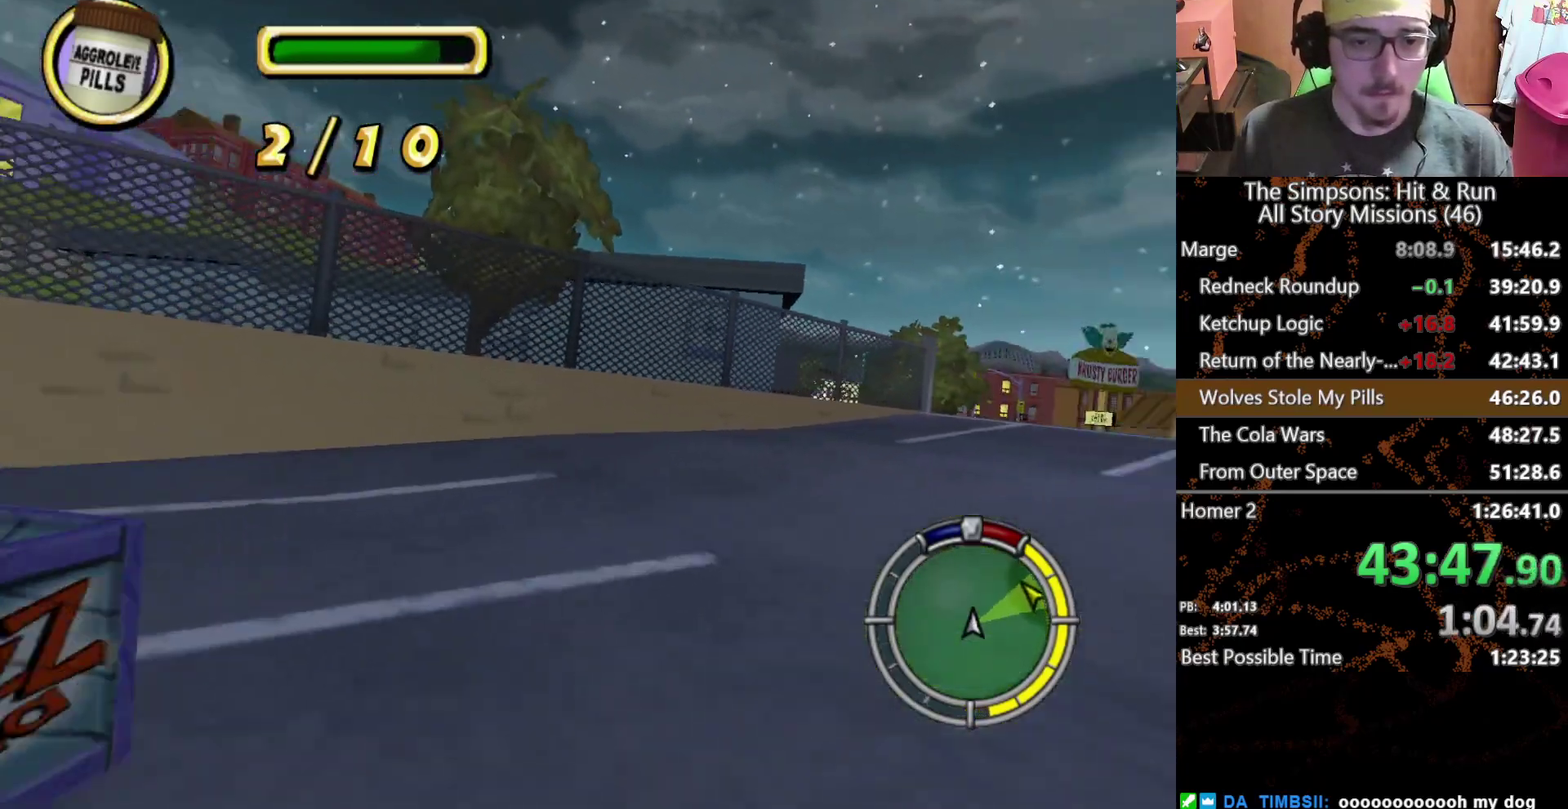
{"buttons": [], "left_stick": "left", "right_stick": "down", "events": [[233, "L2", "up"], [233, "left_stick", "center"], [367, "left_stick", "left"], [433, "right_stick", "down"]]}